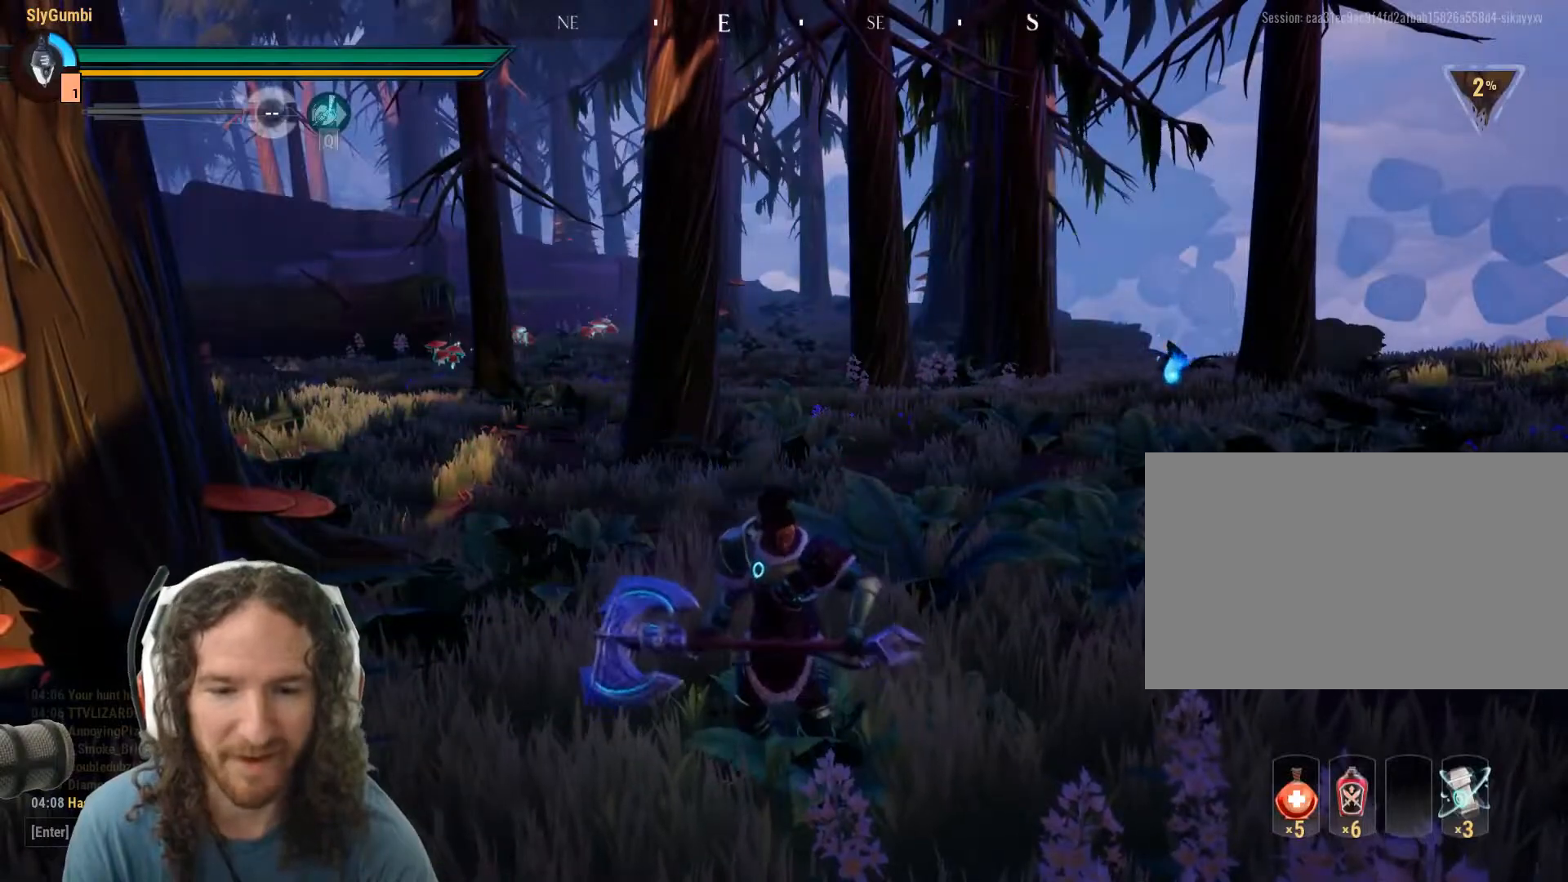
Gameplay with keyboard and mouse; each line is a JSON object with the keys and mouse buttons held at the frame after it. "events" lists presses ("down") and releases ("up") of "1", "2", "3", "4", "5", "a", "alt", "c", "caps_lock", "ctrl", "d", "e", "f", "g", "q", "r", "s", "shift", "space", "t", "v", "w", "x", "z", "mouse_left", "mouse_wheel" and "mouse_right" between this image and that frame as [ms after this image, input, new state], when the widget could be followed in between. "mouse_left", "mouse_wheel", "mouse_right" = the "left", "wheel", "right" buttons of the "mouse" list. No other keys are recorded. "wheel" means that the mouse wheel is clicked or scrolled. Mouse movement is not recorded. Not read: tab.
{"keys": ["d", "shift", "w"], "mouse": [], "events": [[300, "d", "down"], [300, "w", "down"], [434, "shift", "down"]]}
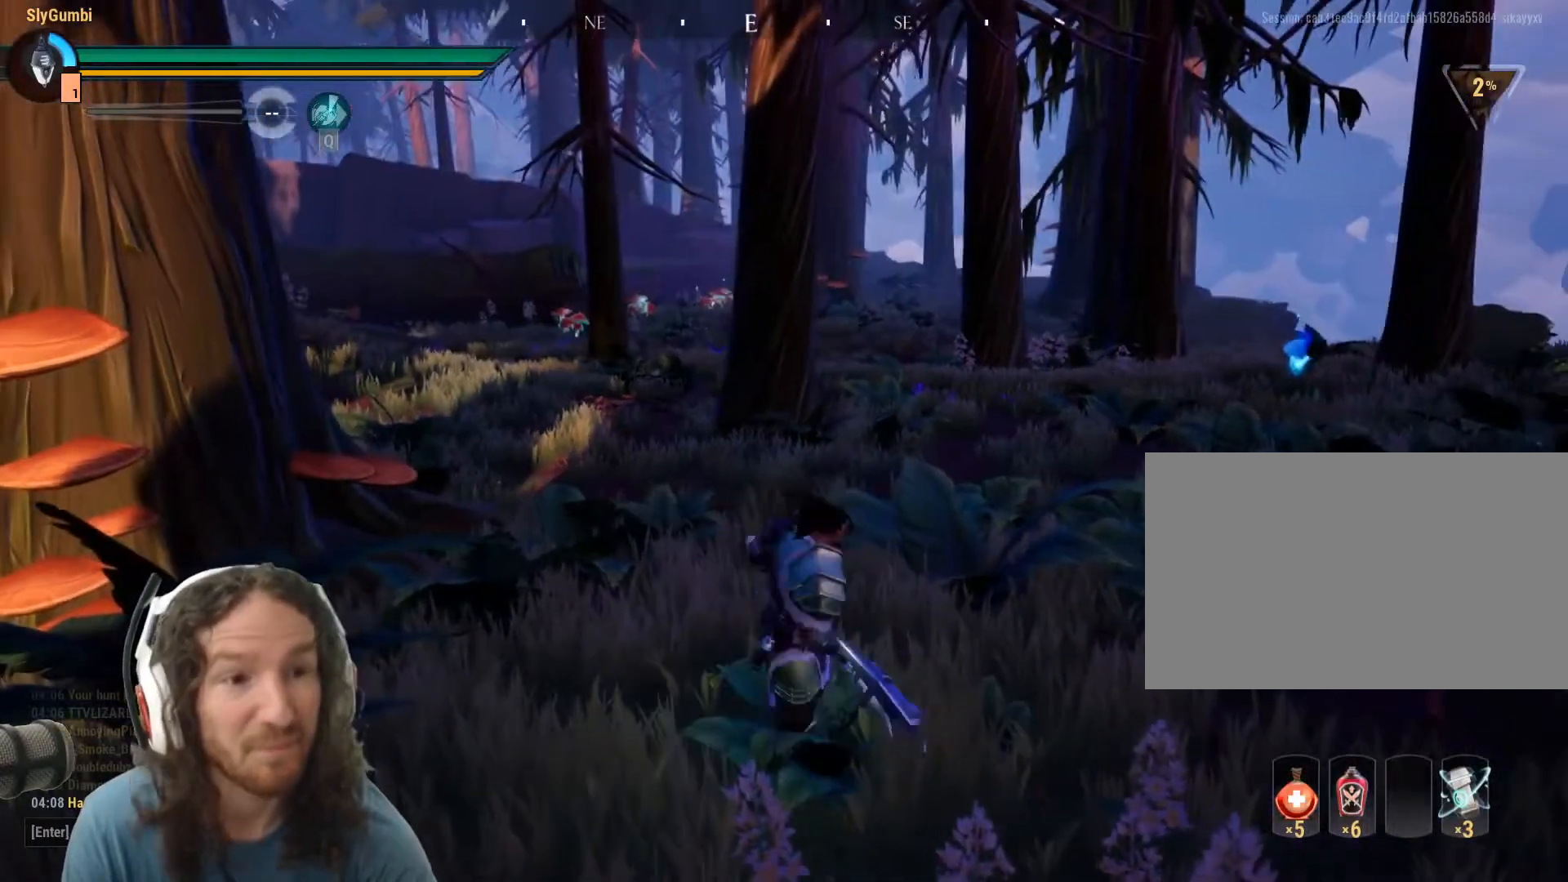
{"keys": ["shift", "w"], "mouse": [], "events": [[100, "d", "up"]]}
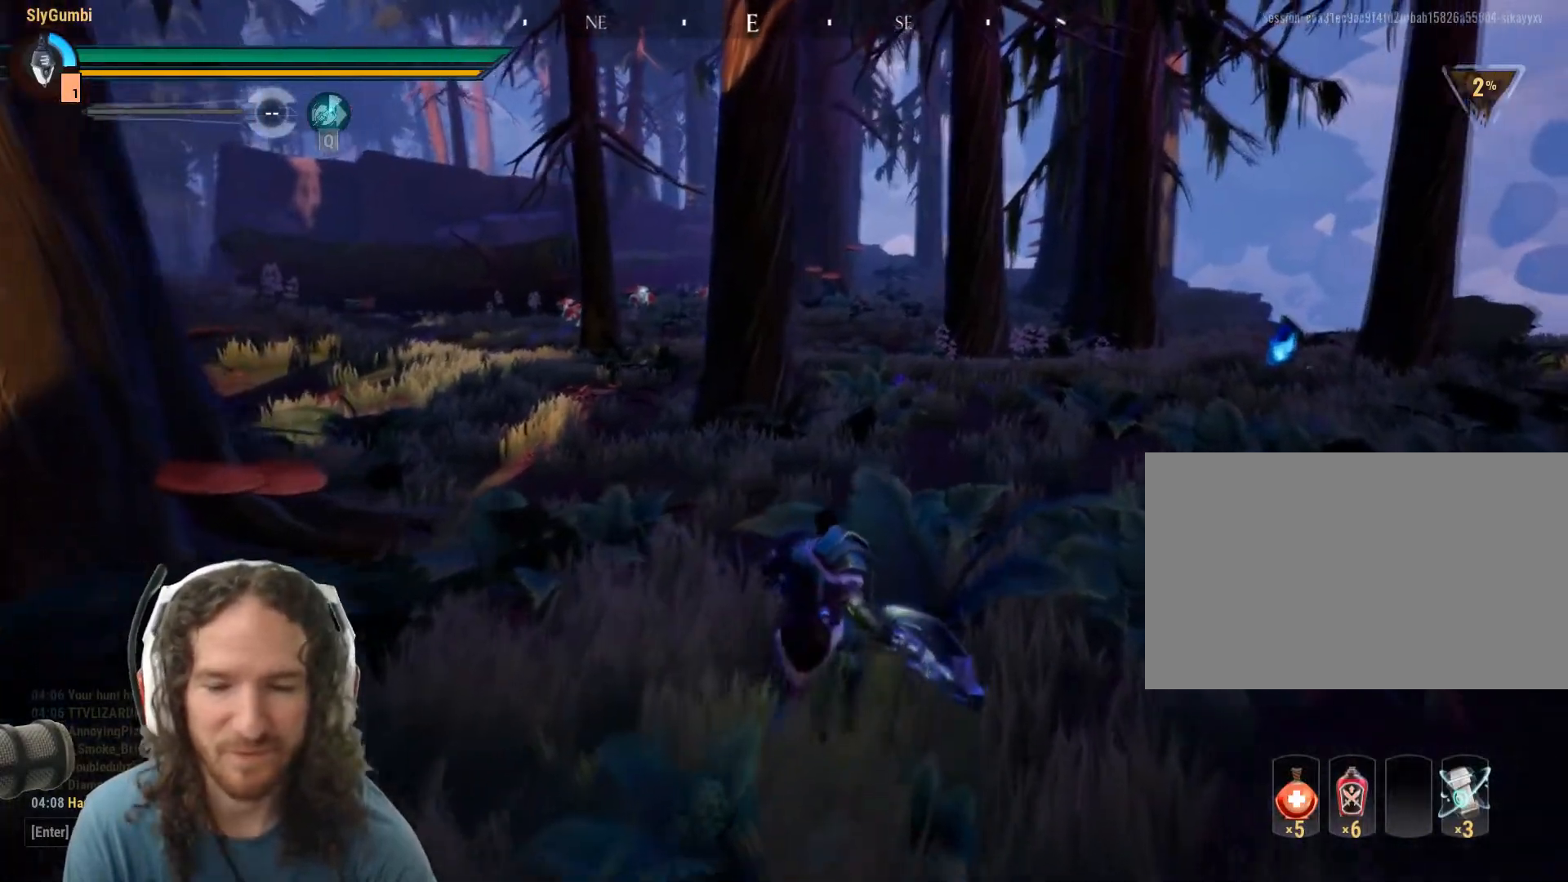
{"keys": [], "mouse": [], "events": [[284, "w", "up"], [300, "shift", "up"]]}
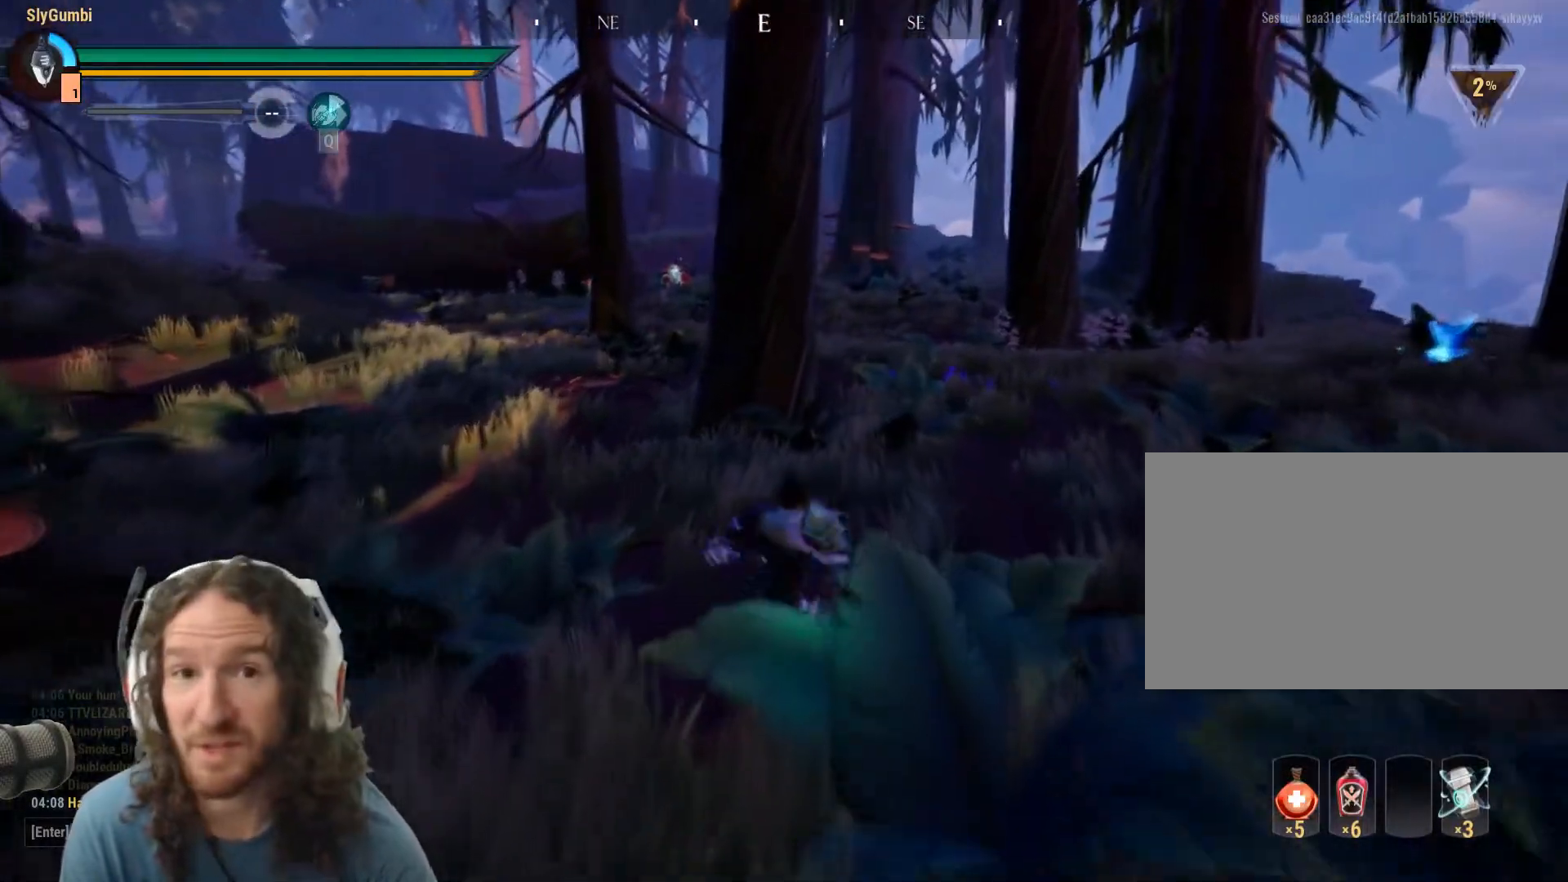
{"keys": [], "mouse": [], "events": []}
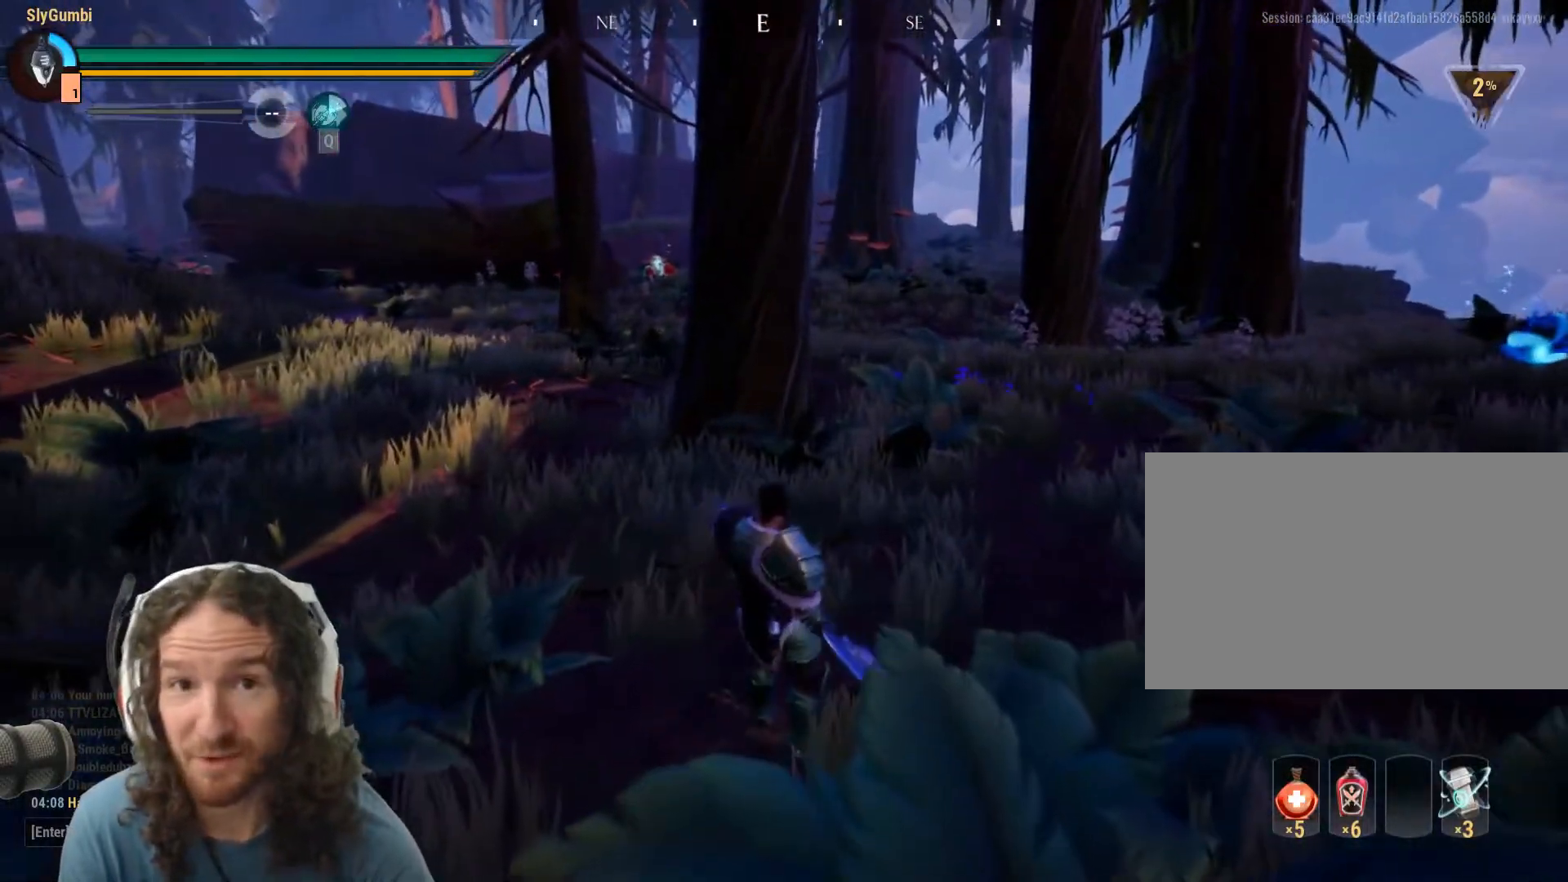
{"keys": [], "mouse": [], "events": []}
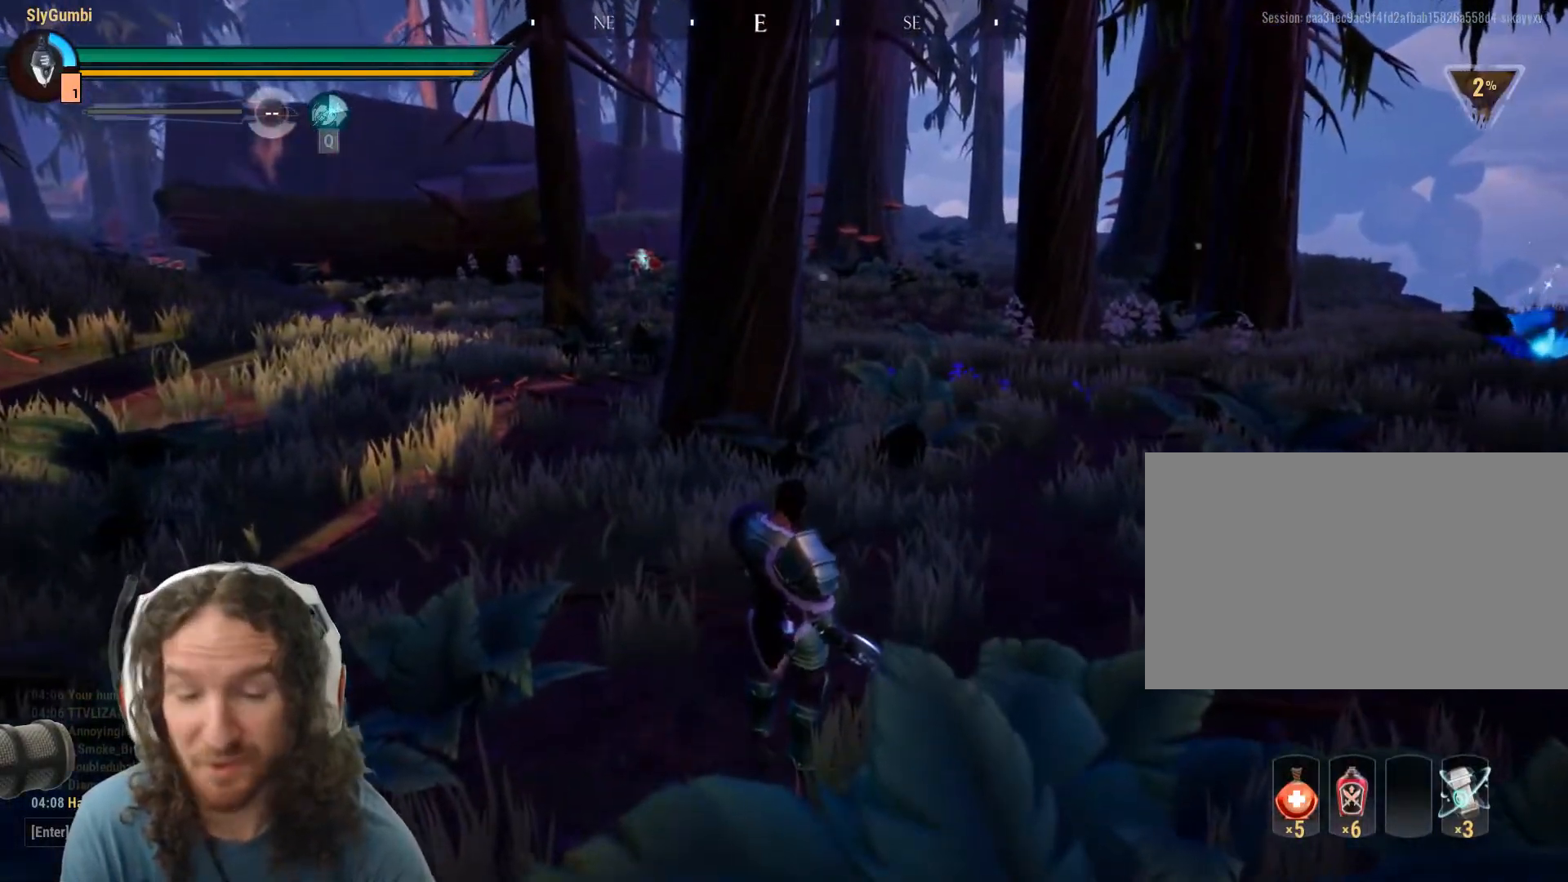
{"keys": ["w"], "mouse": [], "events": [[367, "w", "down"]]}
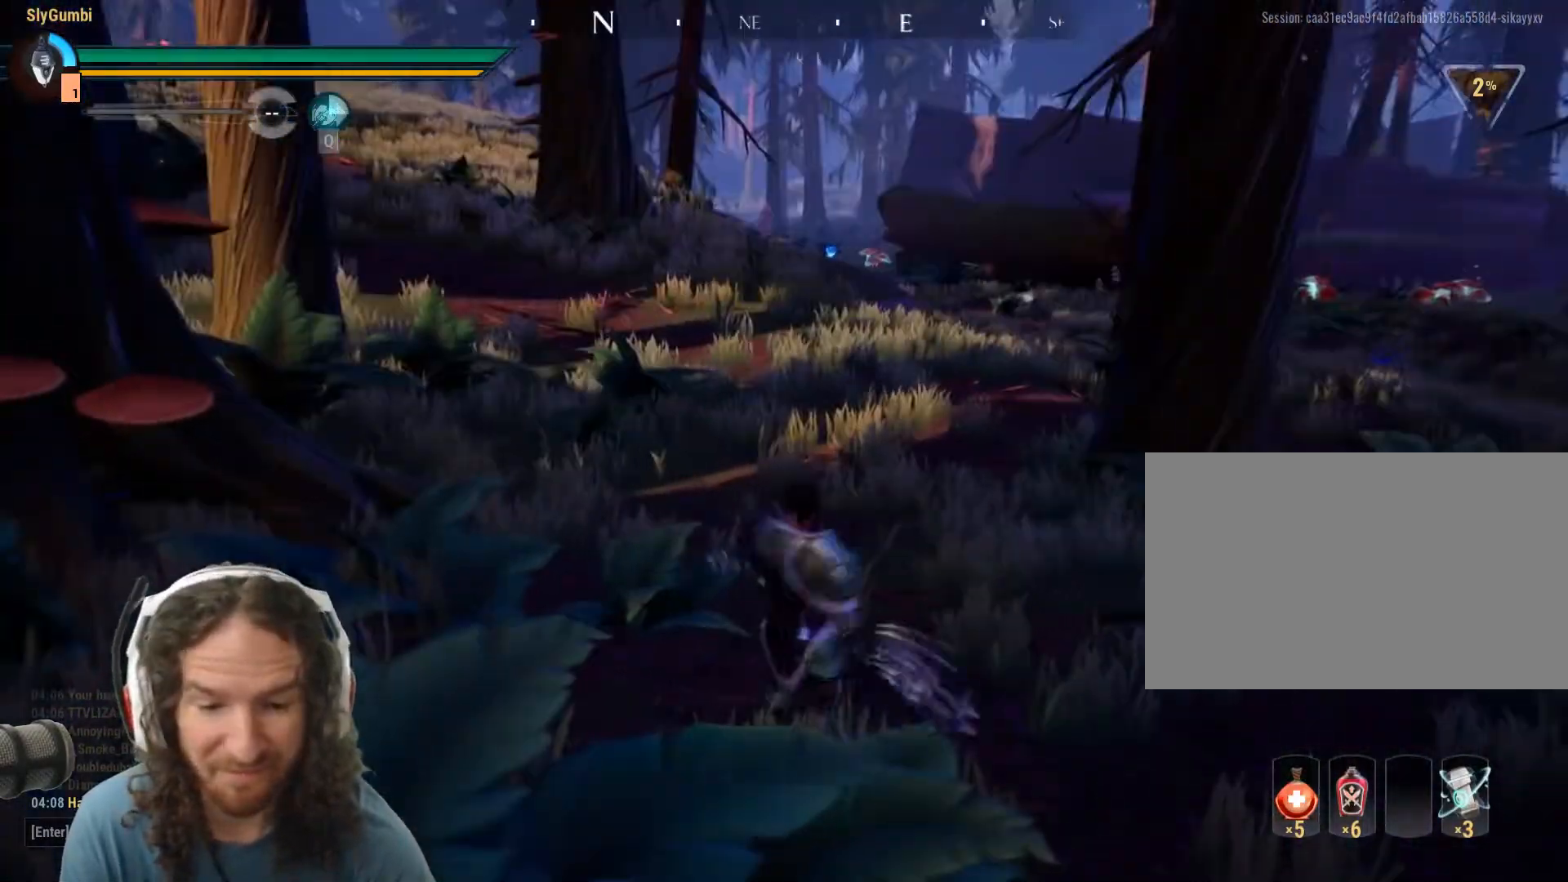
{"keys": ["shift", "w"], "mouse": [], "events": [[17, "shift", "down"]]}
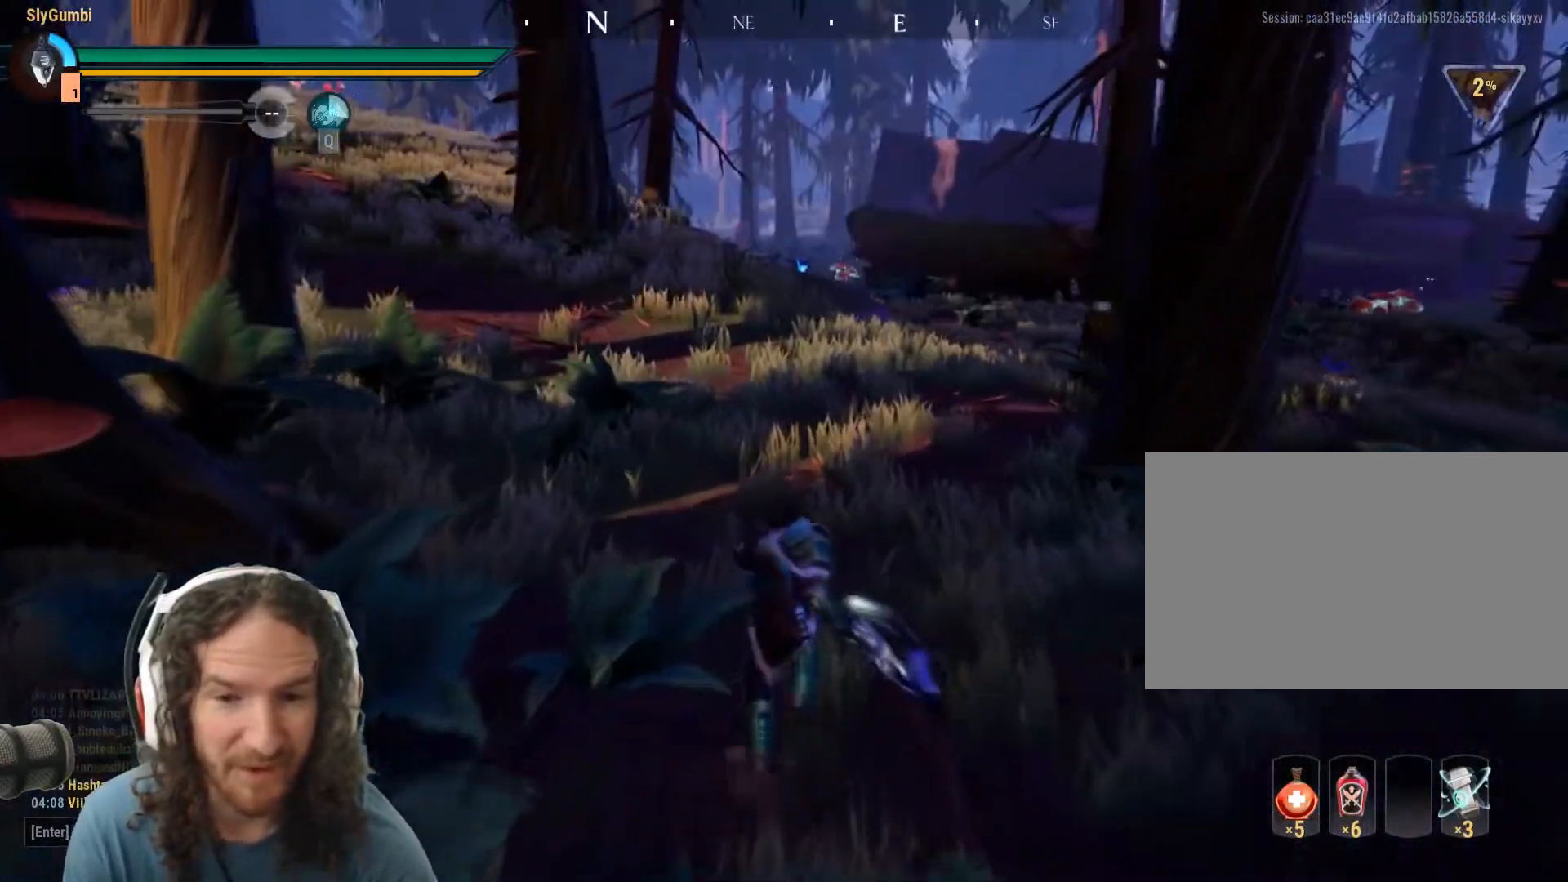
{"keys": ["a", "shift", "w"], "mouse": [], "events": [[317, "a", "down"]]}
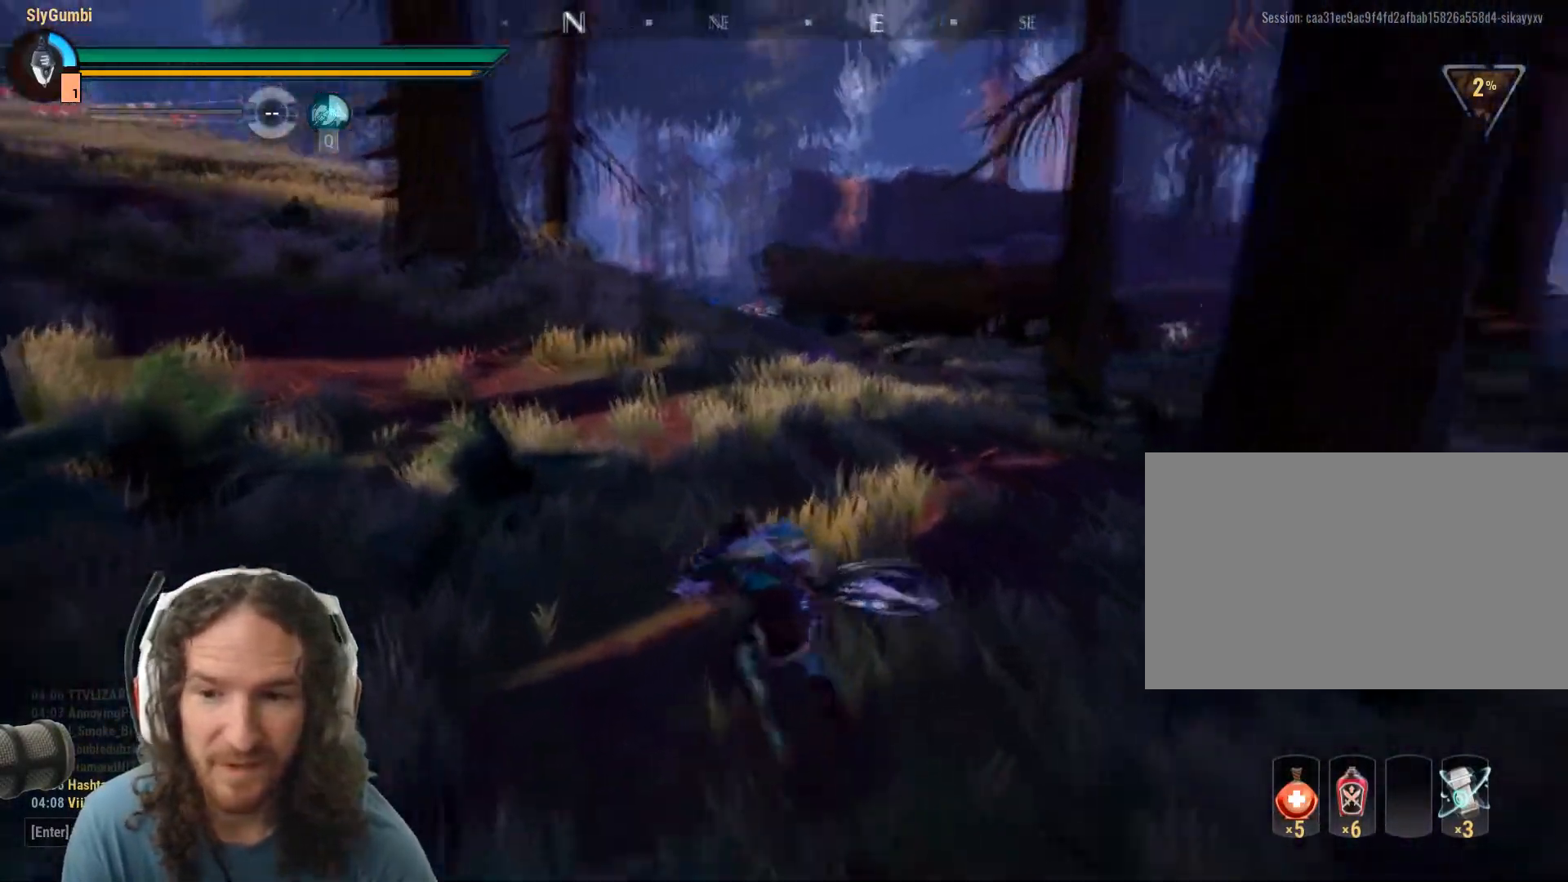
{"keys": ["shift", "w"], "mouse": [], "events": [[367, "a", "up"]]}
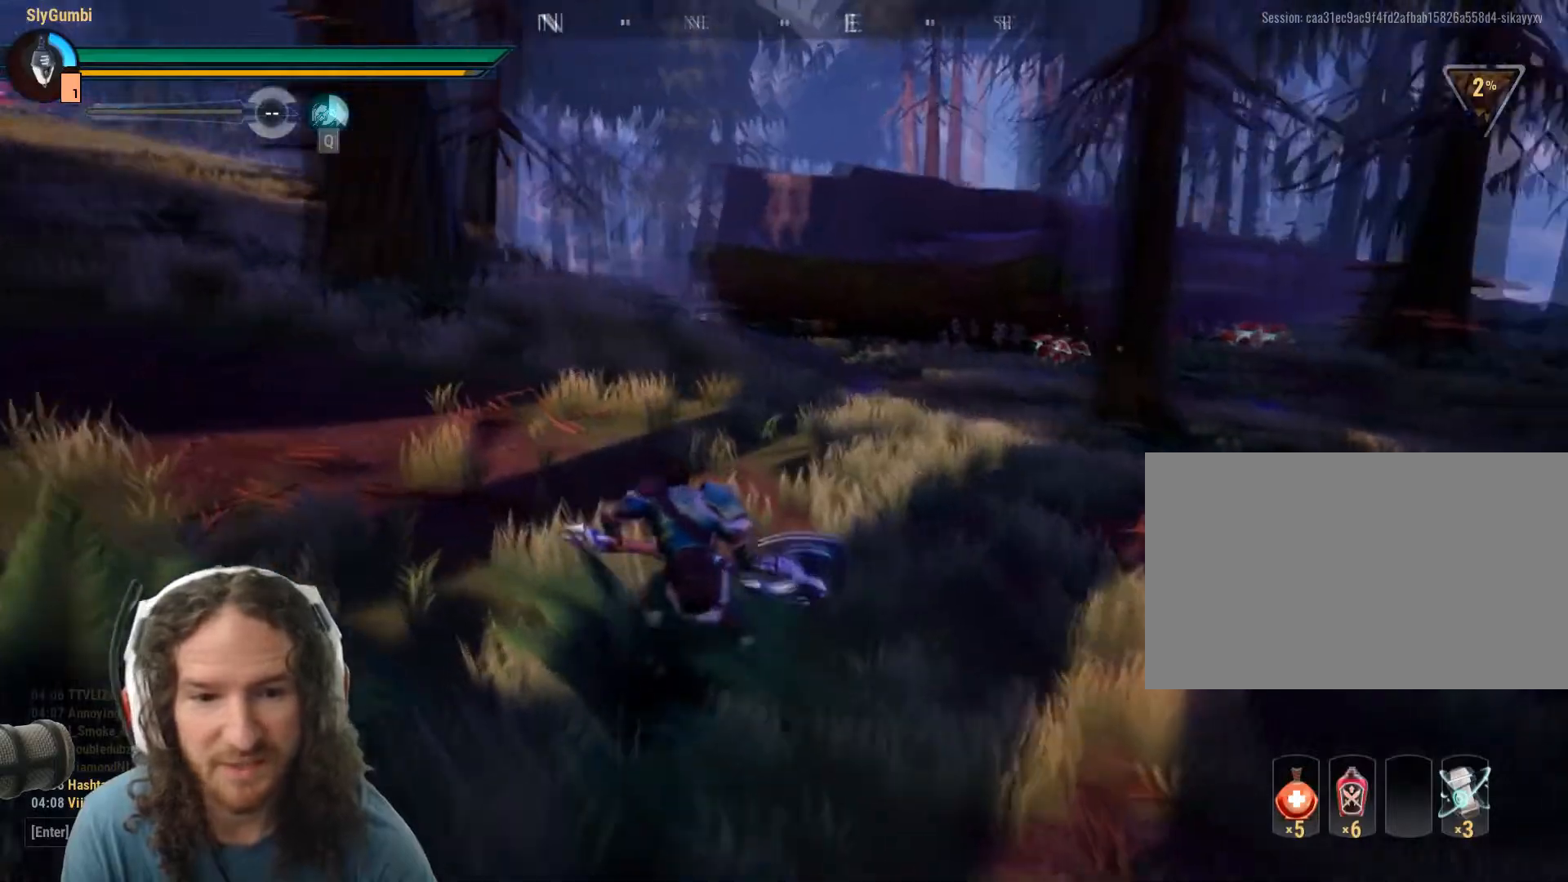
{"keys": ["shift", "w"], "mouse": [], "events": []}
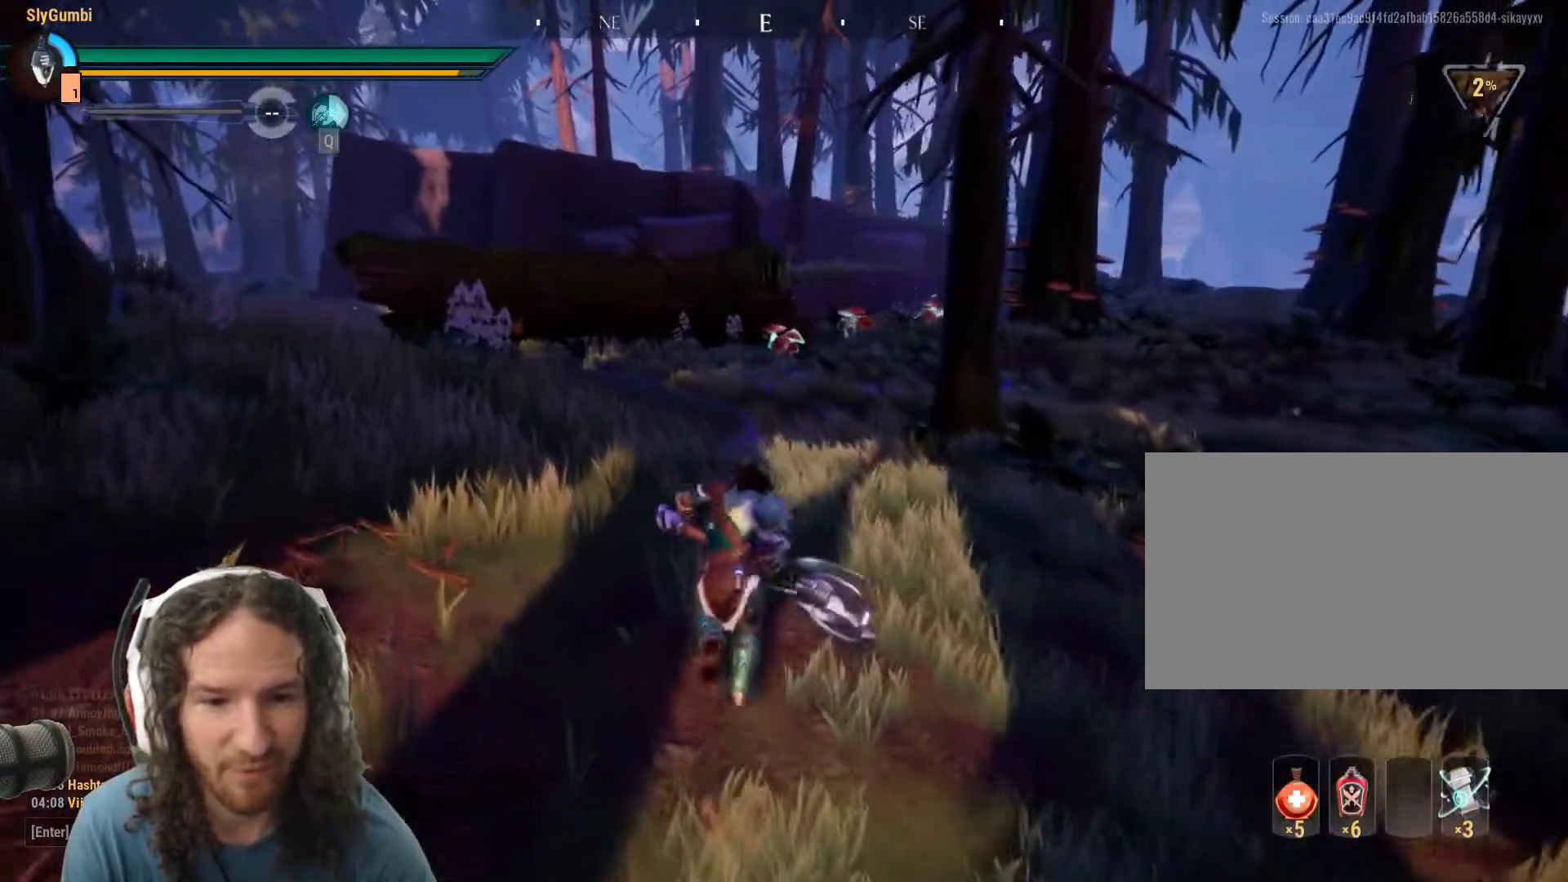
{"keys": ["a", "shift", "w"], "mouse": [], "events": [[267, "a", "down"]]}
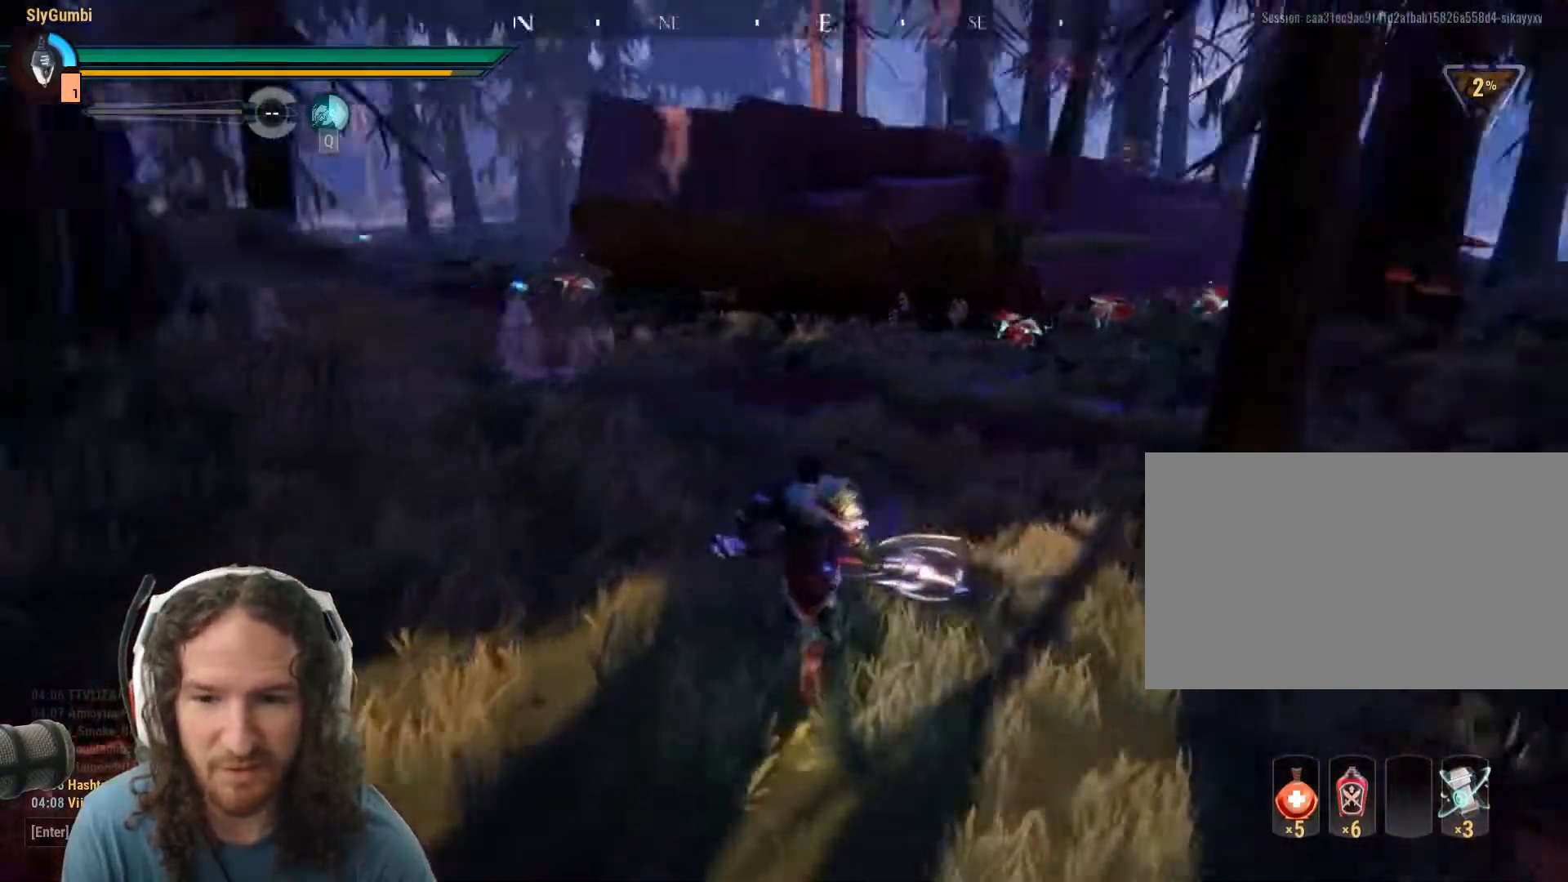
{"keys": ["shift", "w"], "mouse": [], "events": [[183, "a", "up"]]}
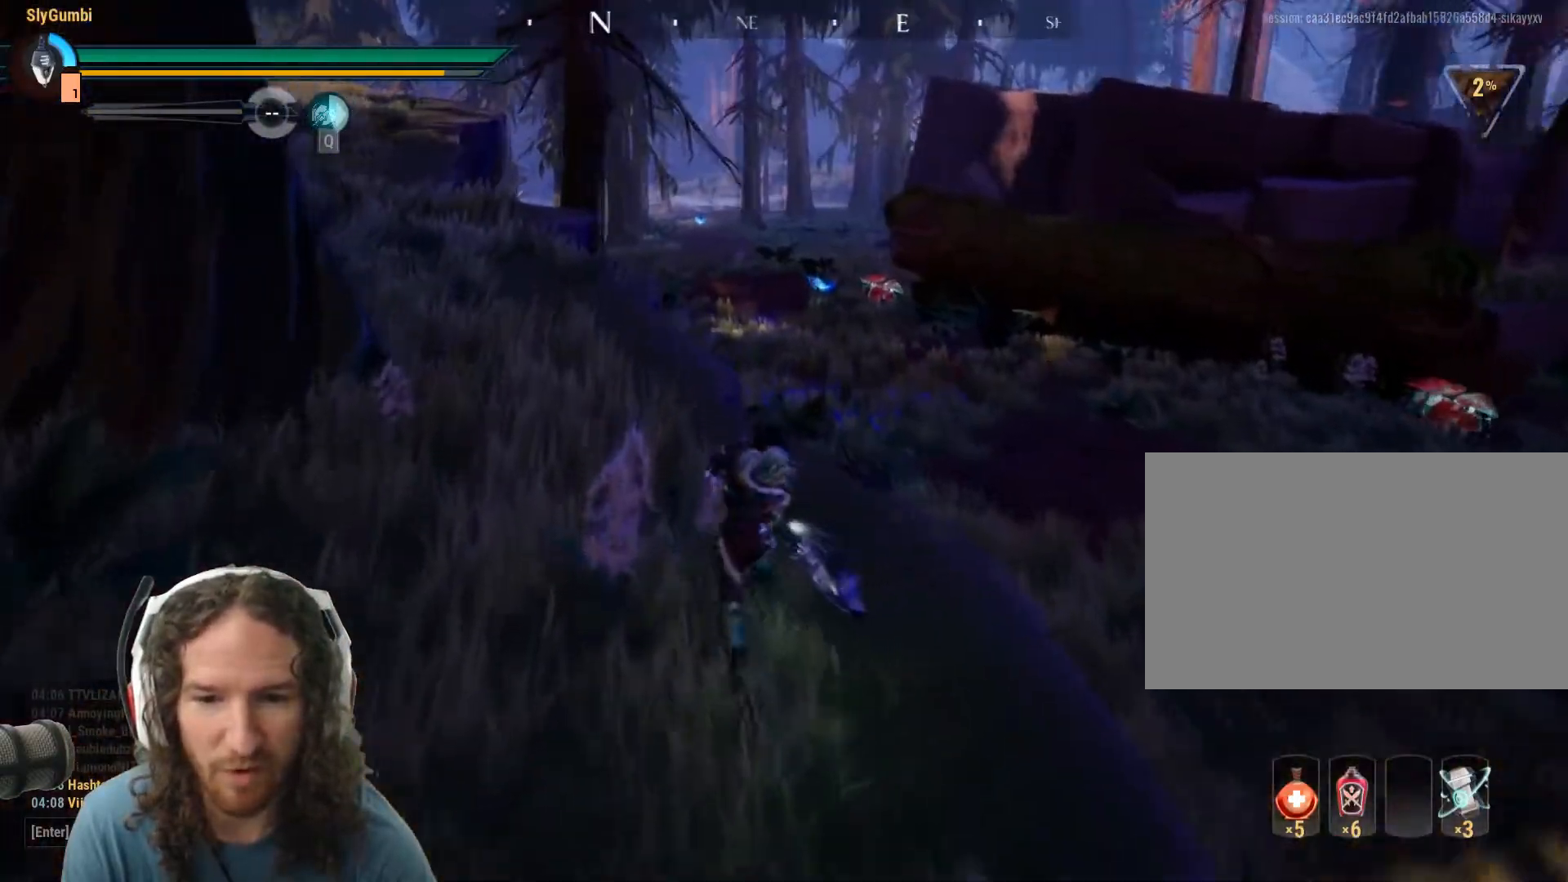
{"keys": ["a", "shift", "w"], "mouse": [], "events": [[350, "a", "down"]]}
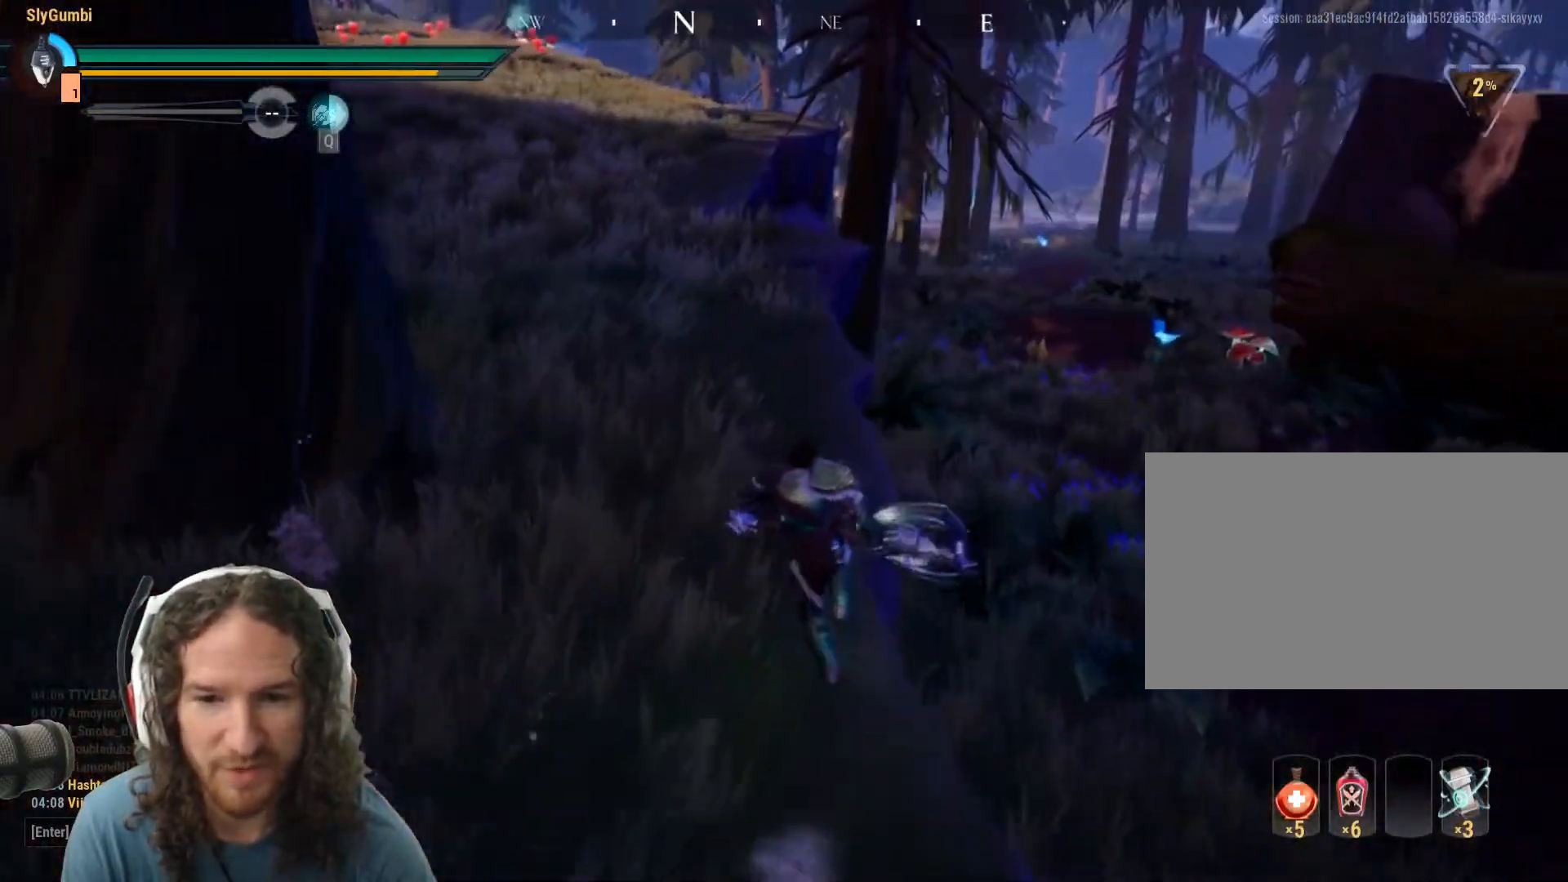
{"keys": ["shift", "w"], "mouse": [], "events": [[83, "a", "up"], [267, "d", "down"], [400, "d", "up"]]}
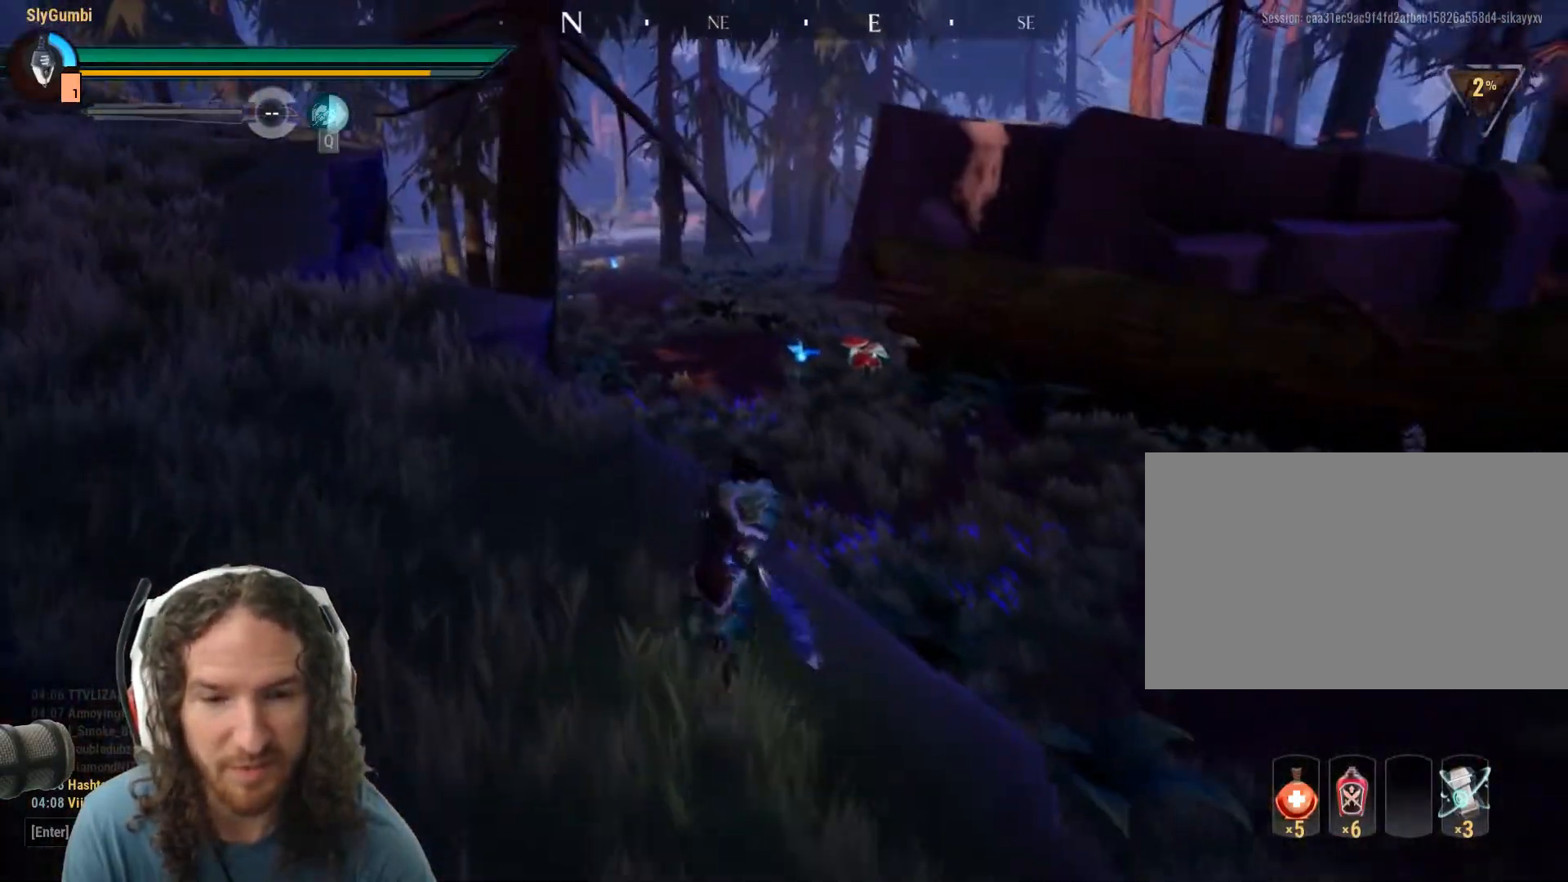
{"keys": ["shift", "w"], "mouse": [], "events": []}
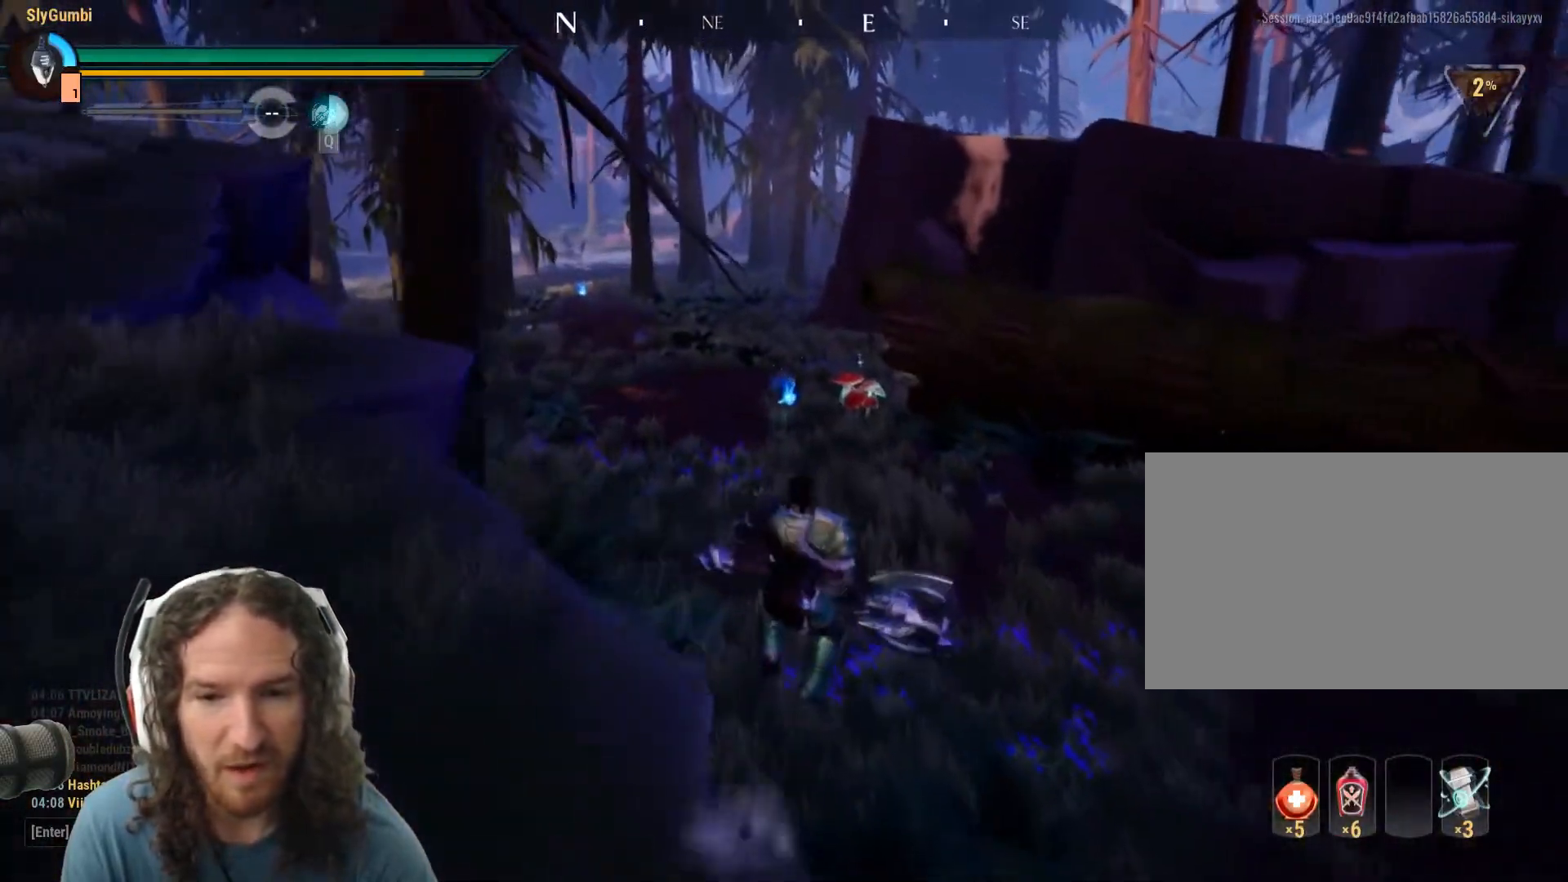
{"keys": ["d", "w"], "mouse": [], "events": [[100, "shift", "up"], [100, "w", "up"], [300, "d", "down"], [483, "w", "down"]]}
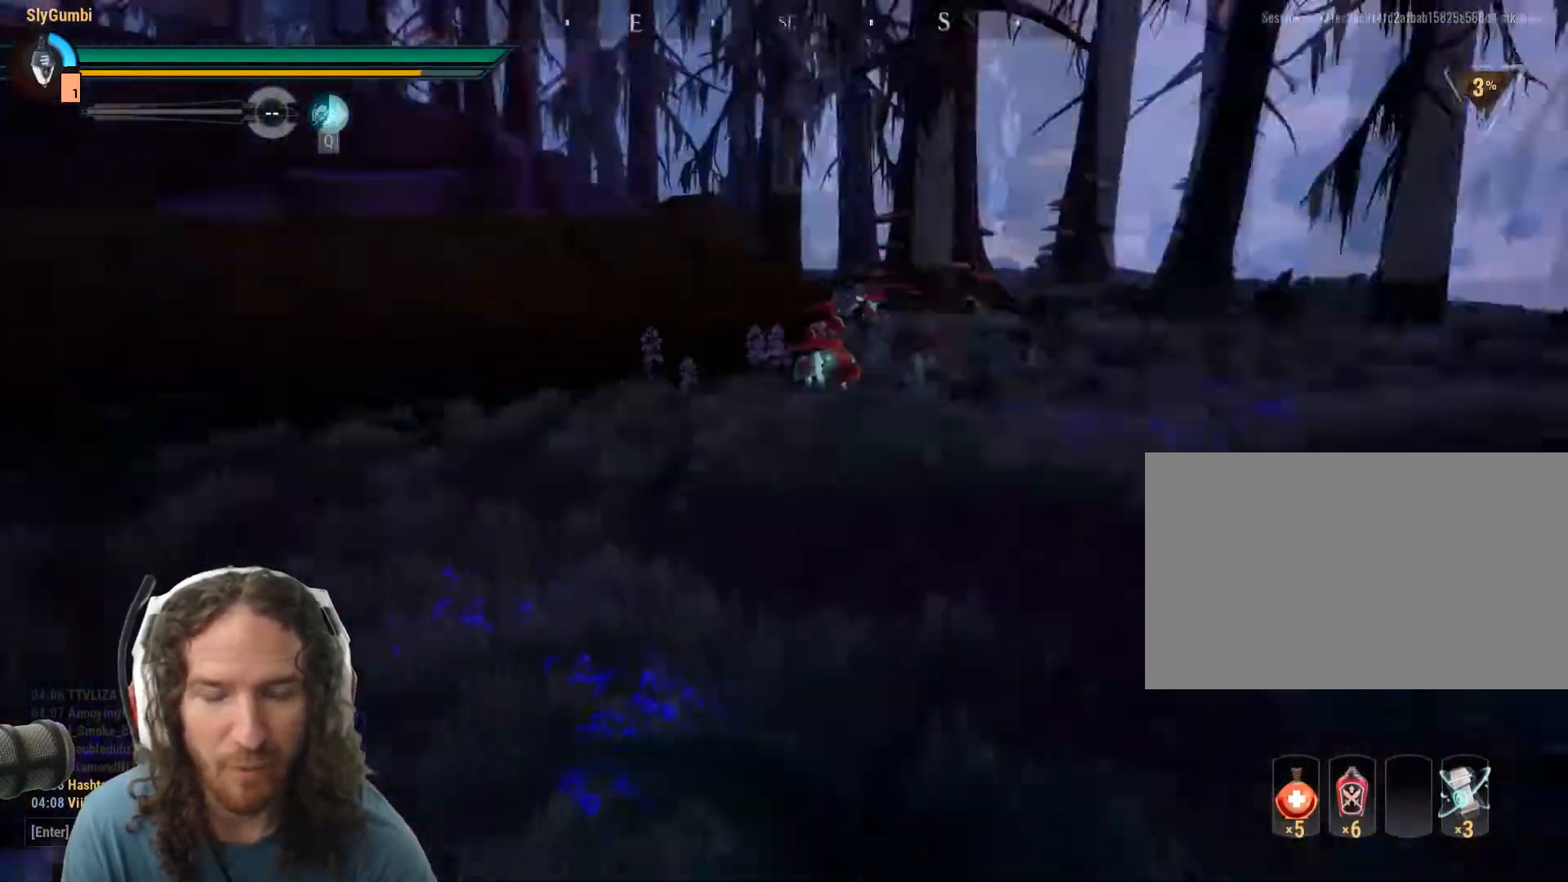
{"keys": ["d", "shift", "w"], "mouse": [], "events": [[83, "shift", "down"]]}
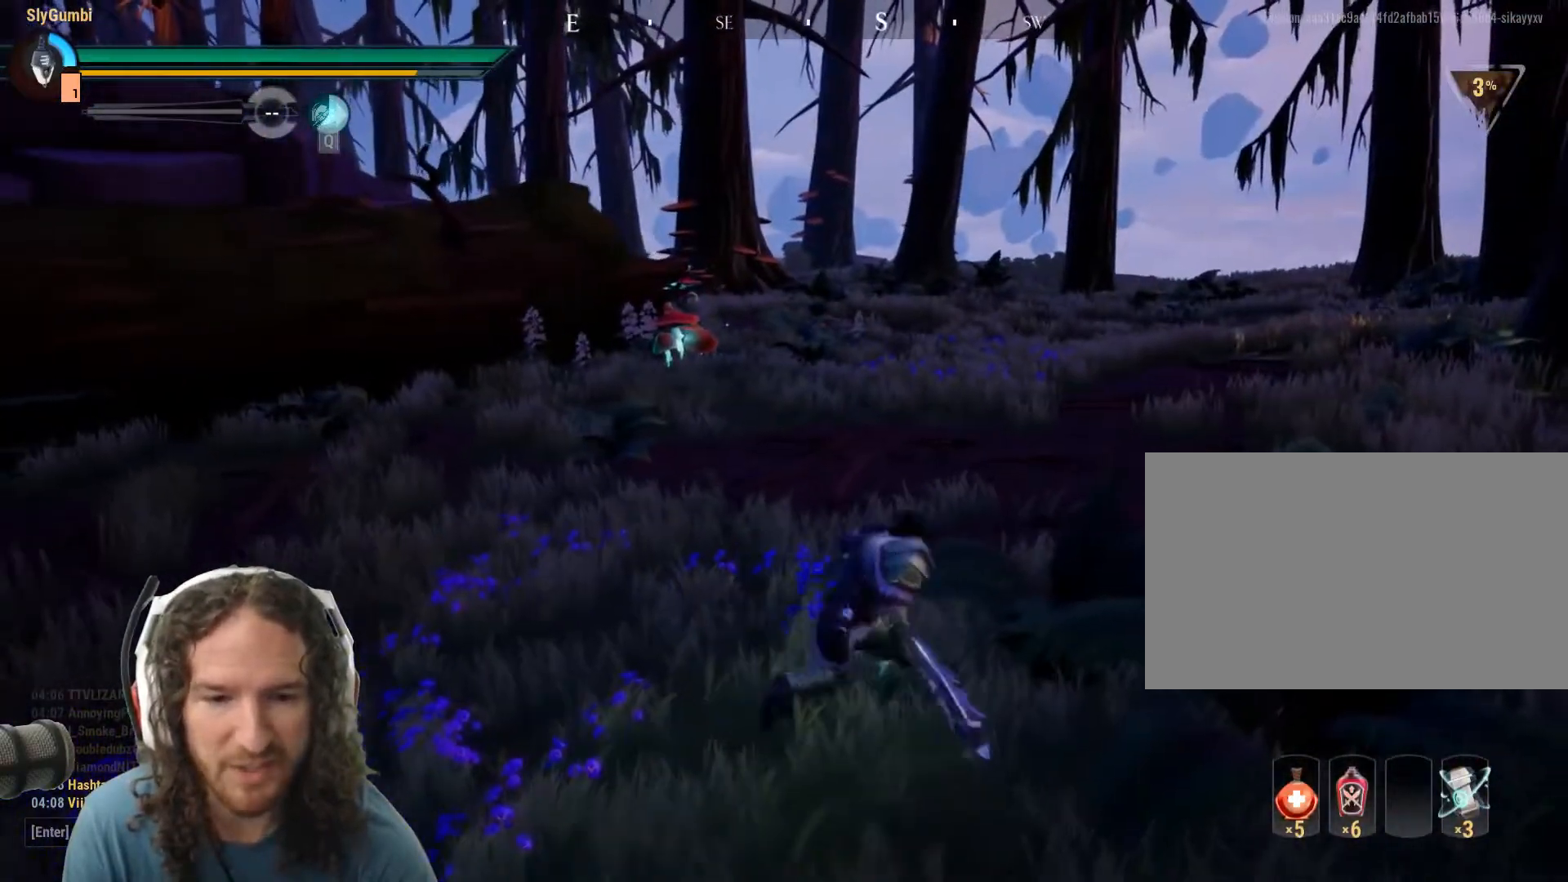
{"keys": ["d", "shift", "w"], "mouse": [], "events": []}
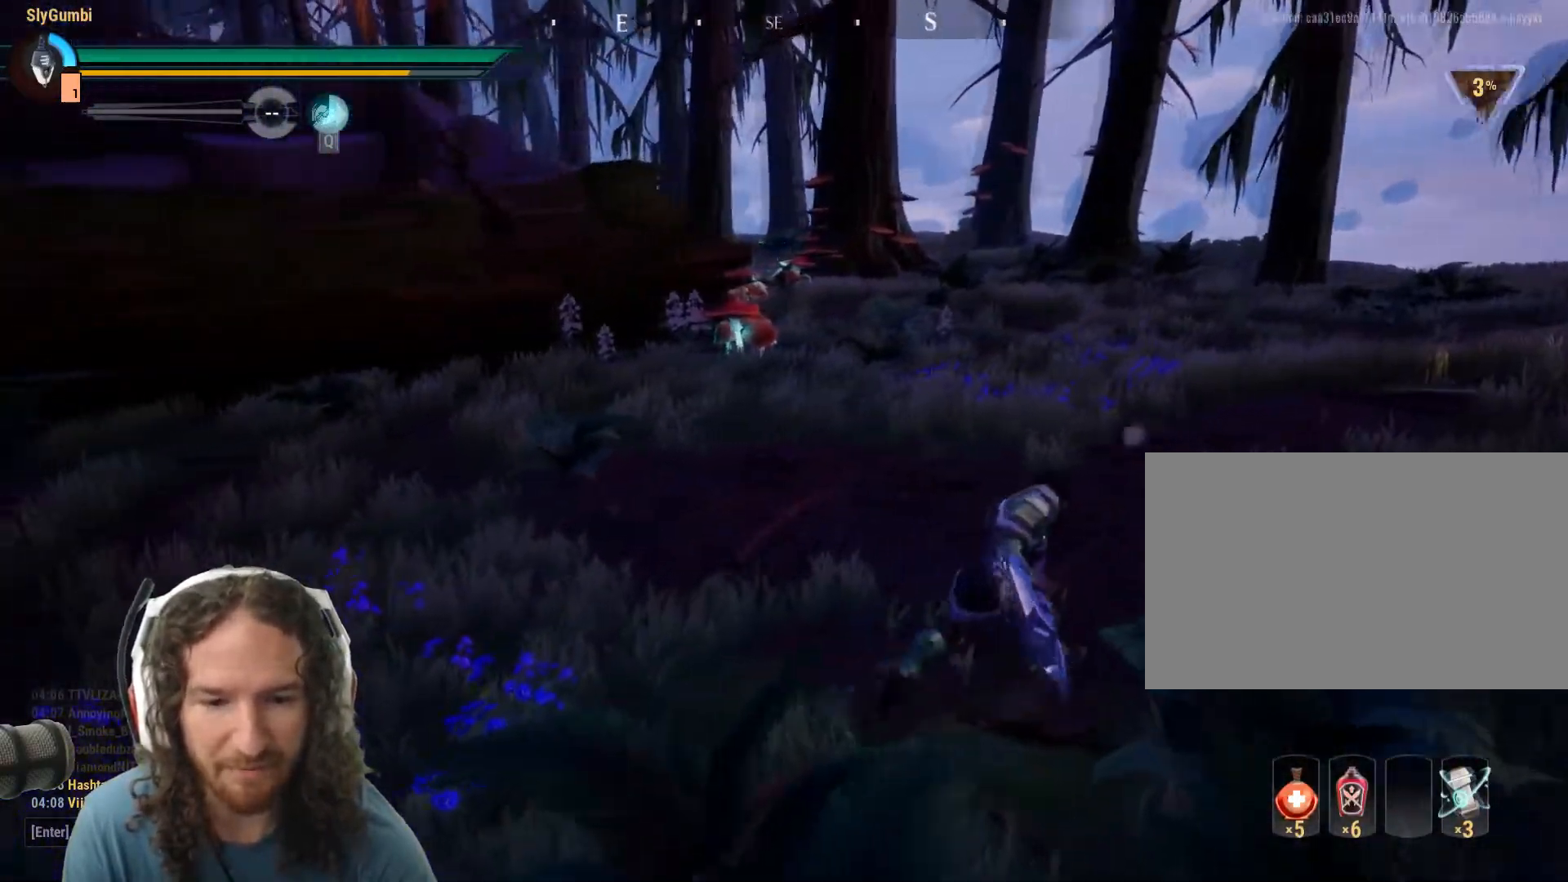
{"keys": ["d", "shift", "w"], "mouse": [], "events": []}
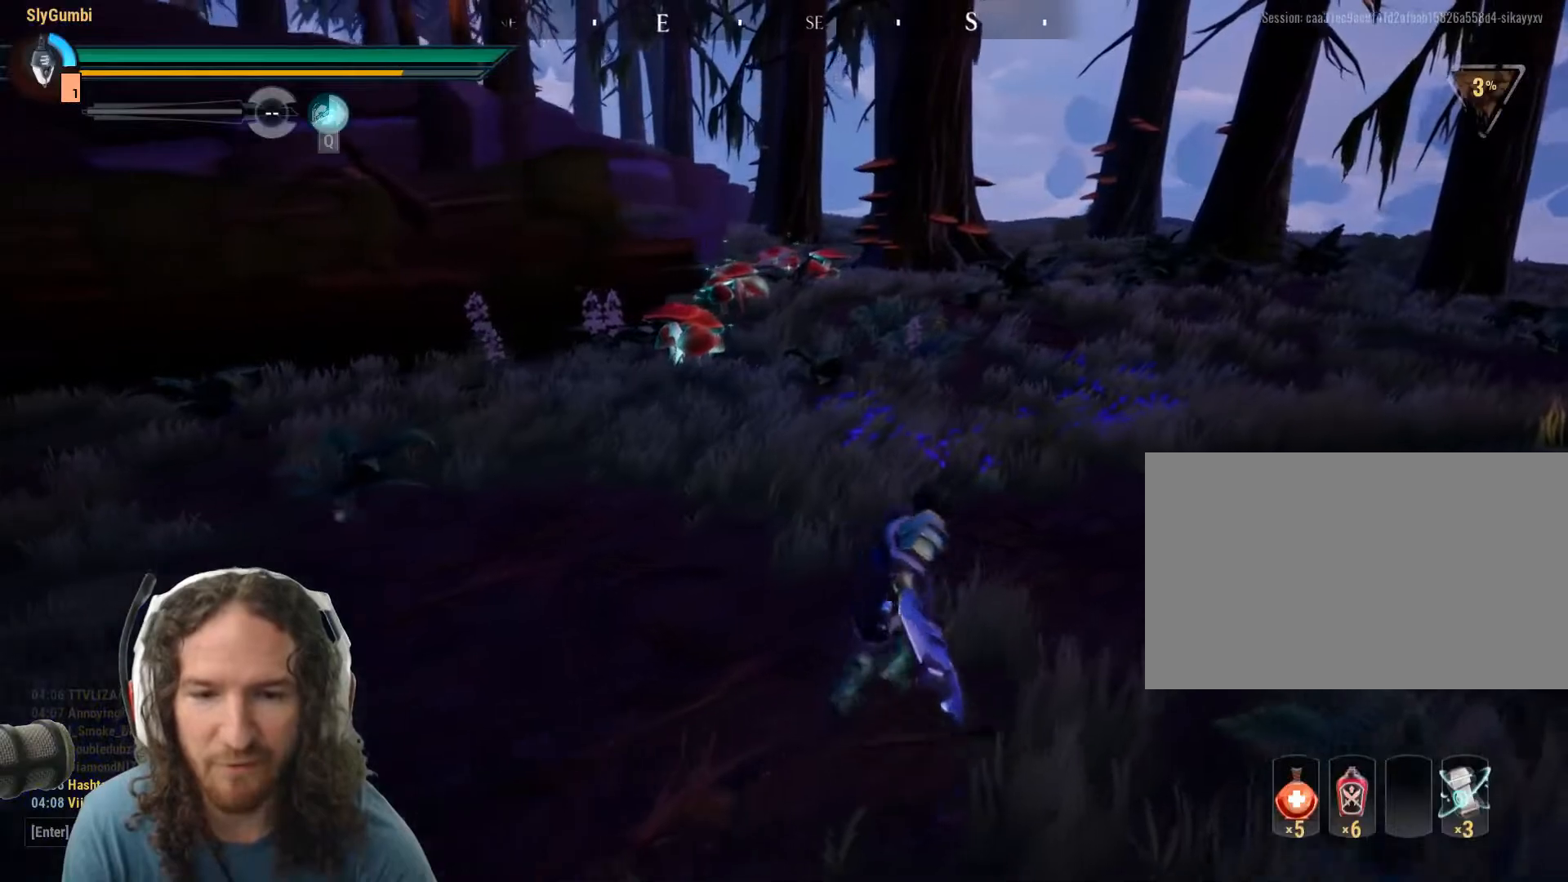
{"keys": ["d", "shift", "w"], "mouse": [], "events": []}
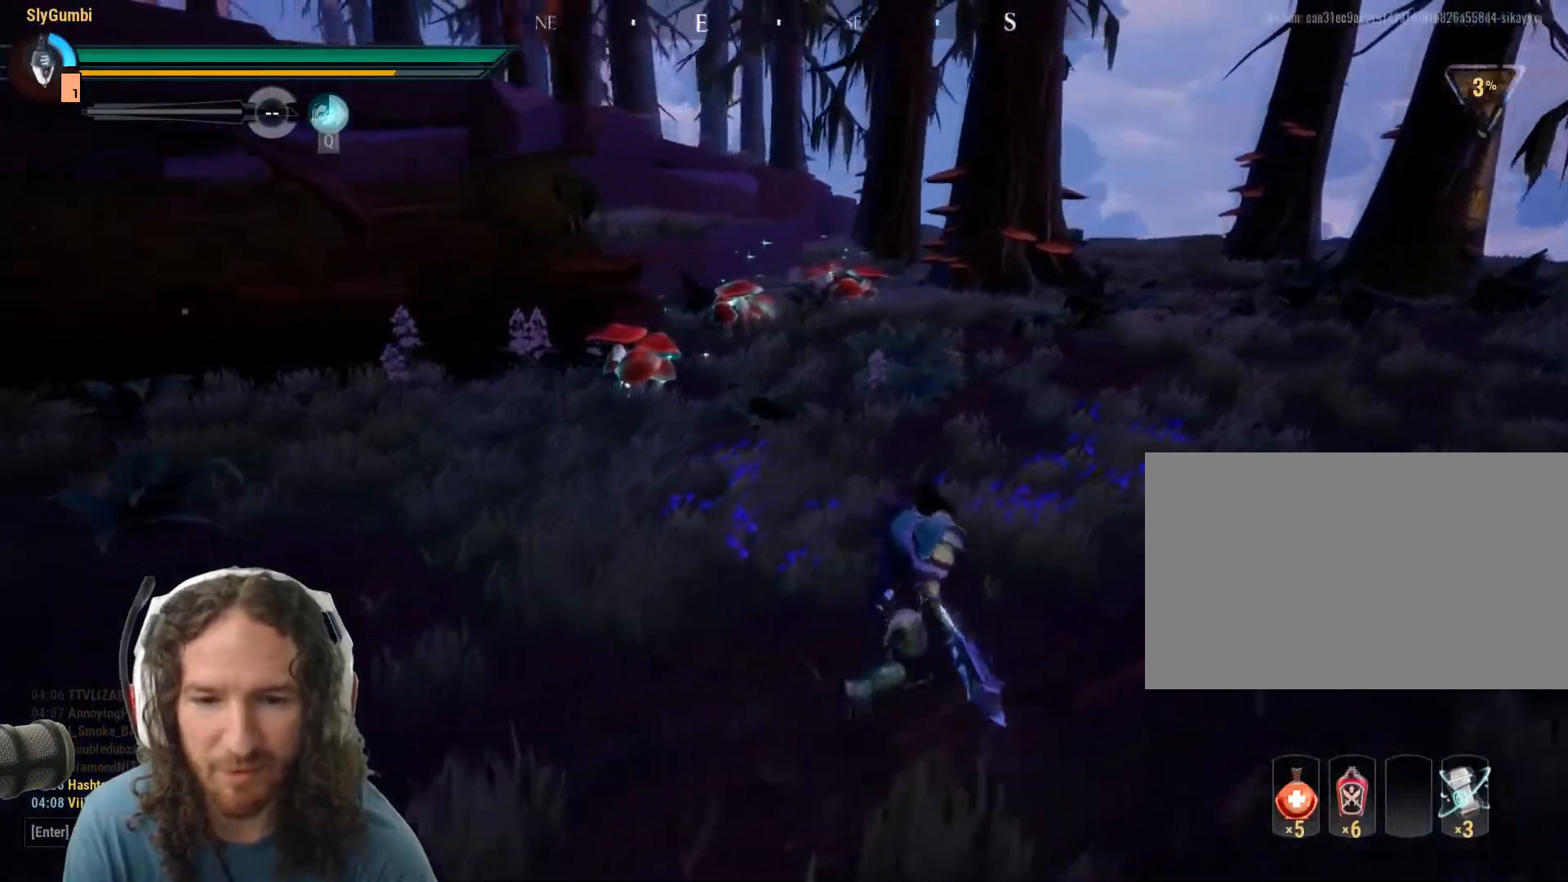
{"keys": ["d", "shift"], "mouse": [], "events": [[284, "w", "up"]]}
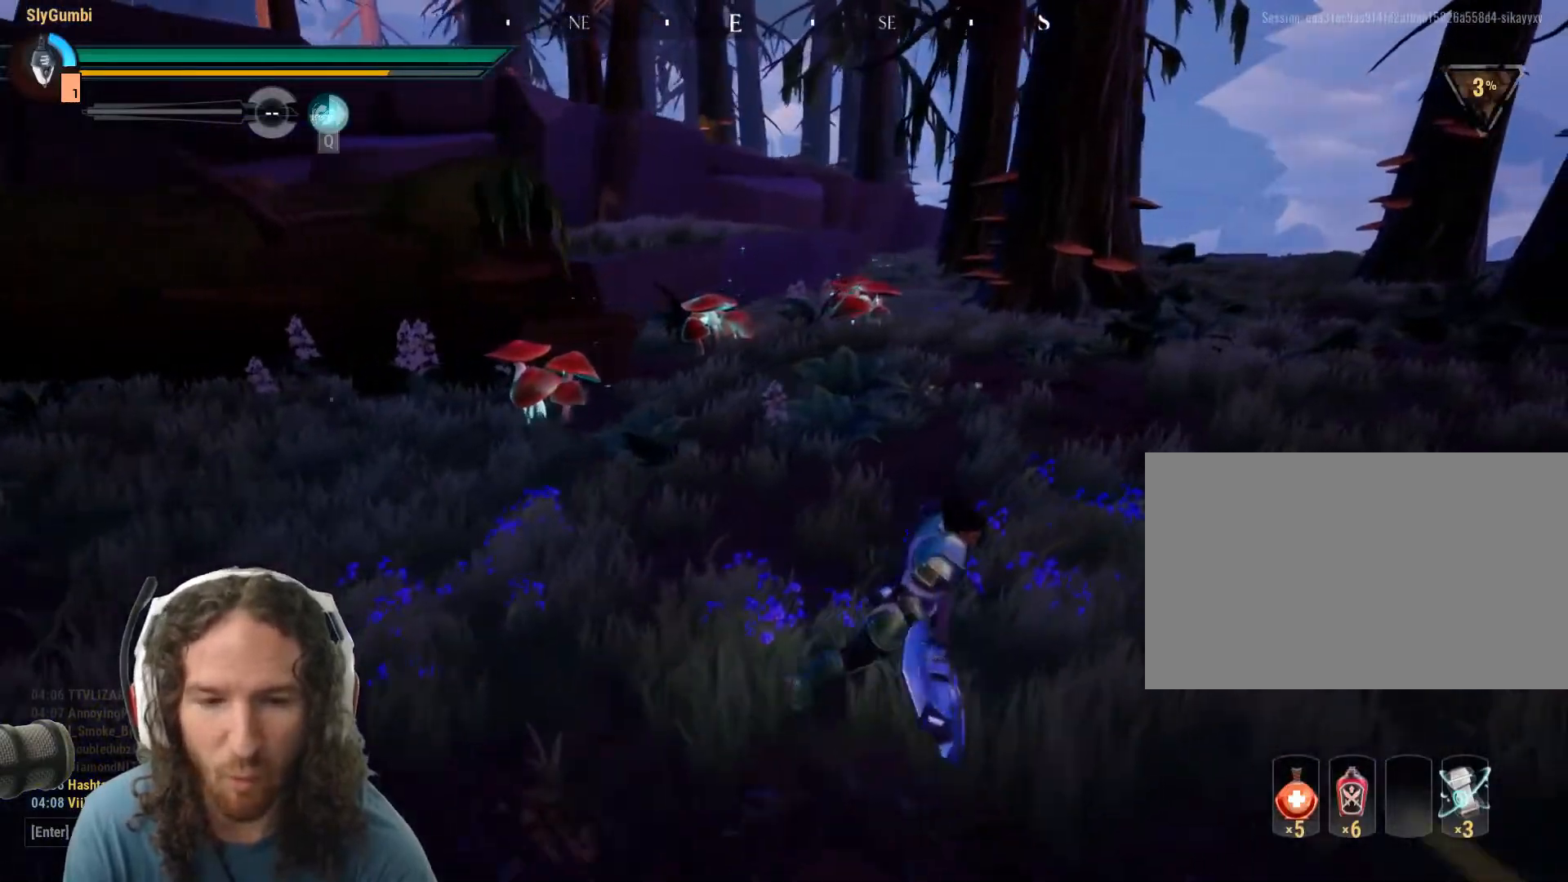
{"keys": ["d", "shift"], "mouse": [], "events": []}
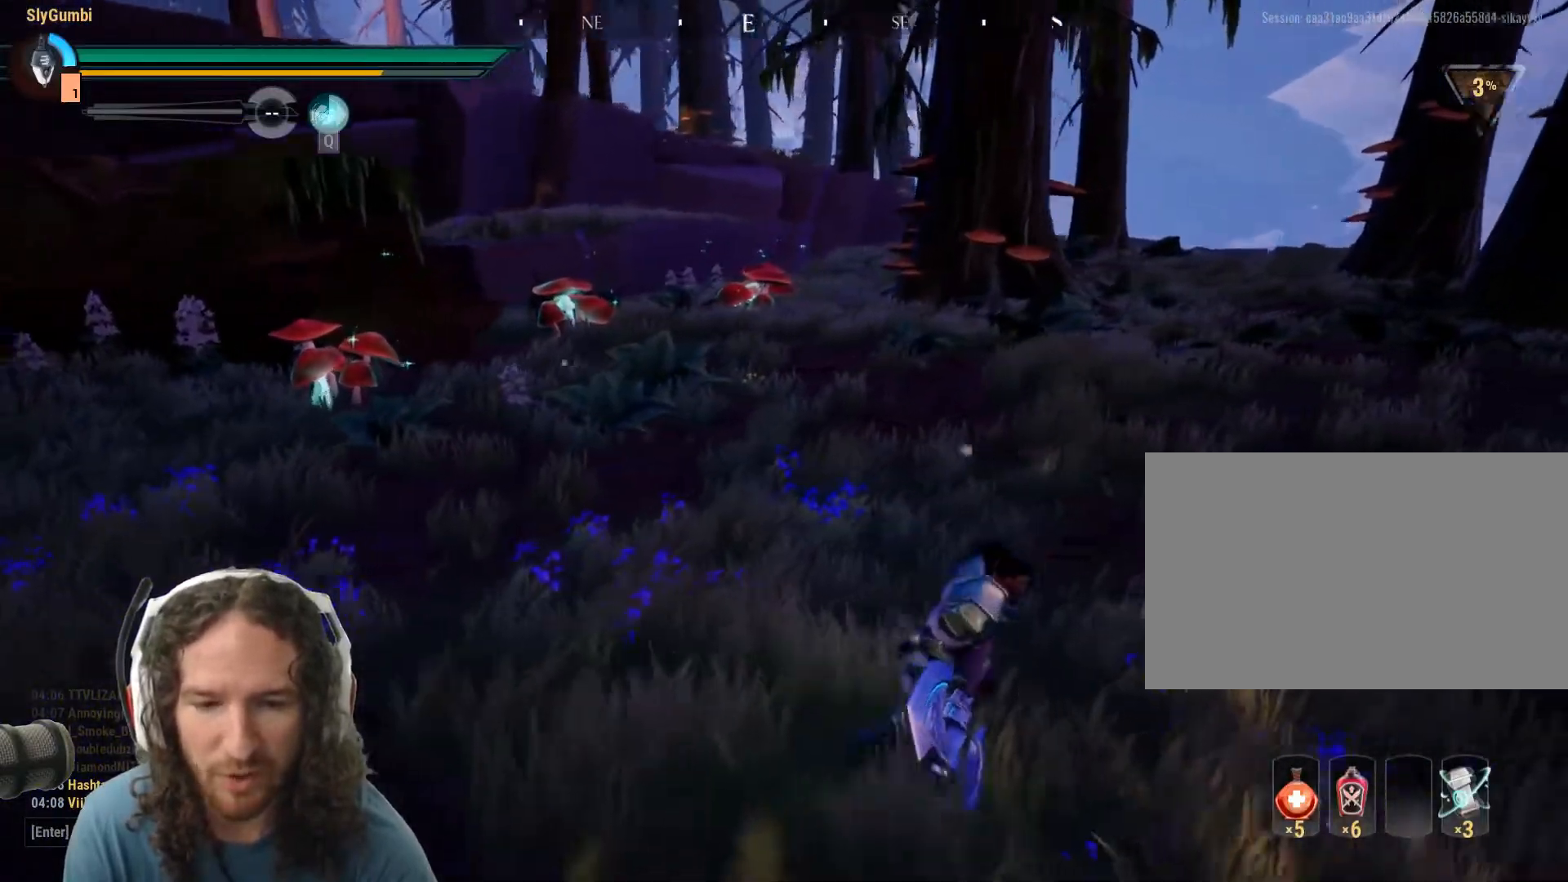
{"keys": [], "mouse": [], "events": [[350, "d", "up"], [350, "shift", "up"]]}
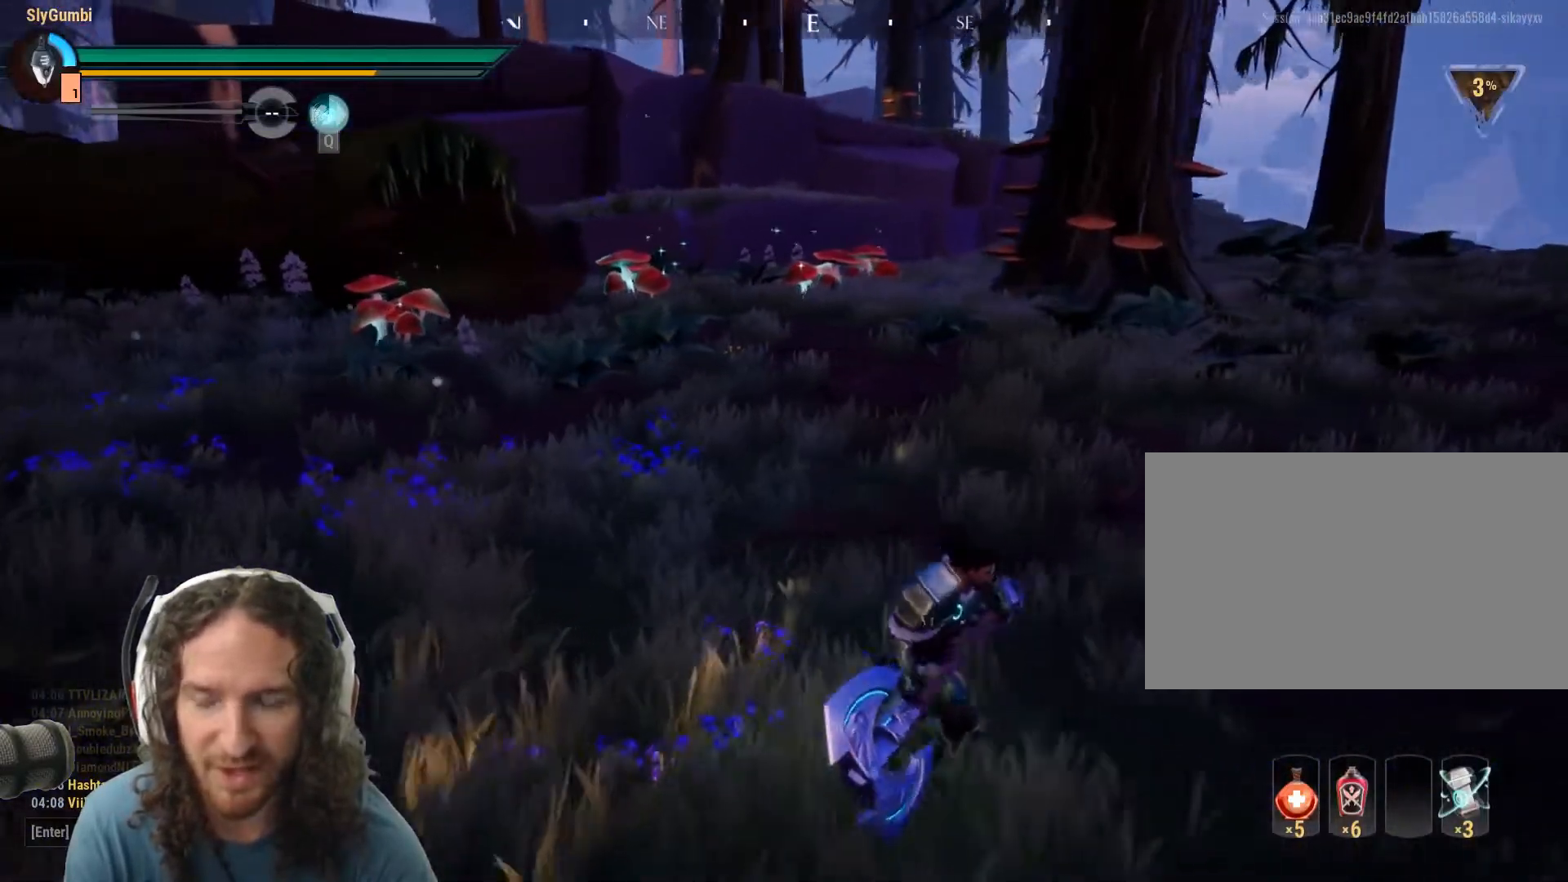
{"keys": [], "mouse": [], "events": []}
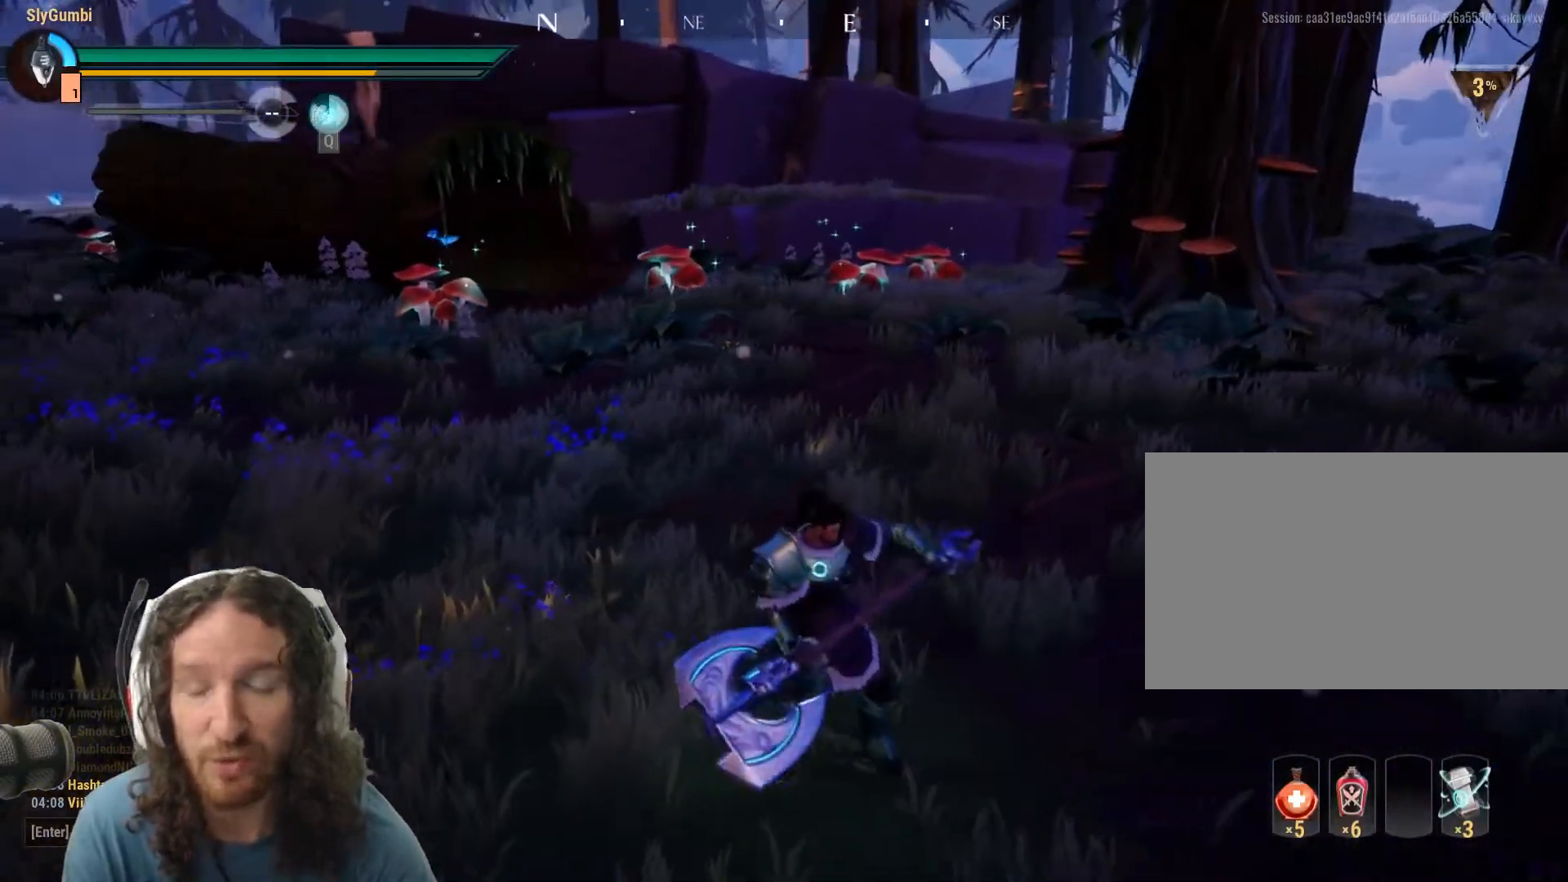
{"keys": [], "mouse": [], "events": []}
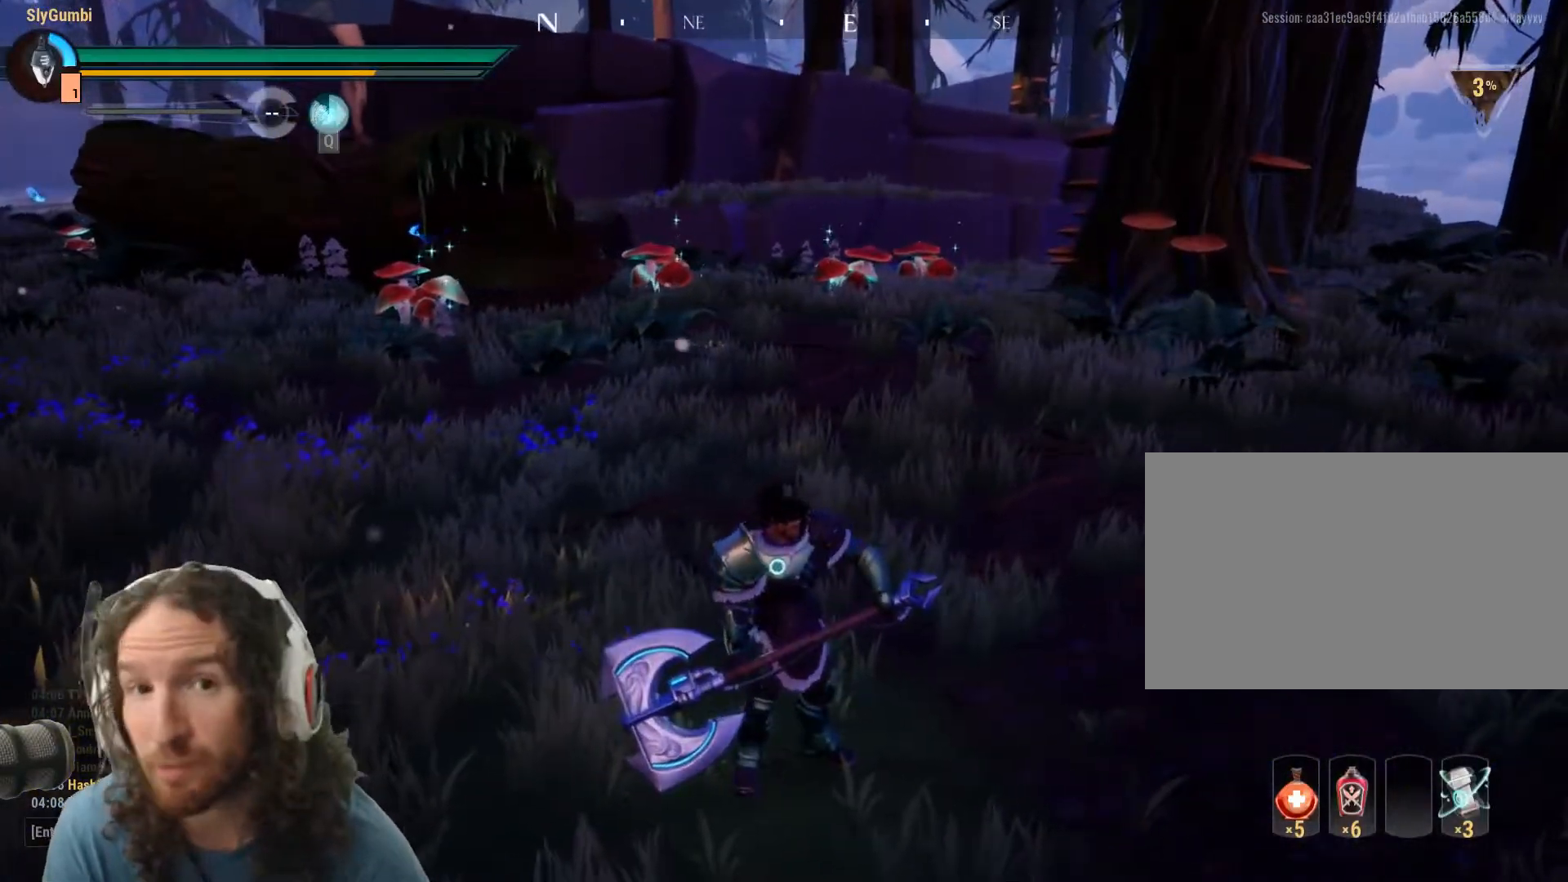
{"keys": ["d", "w"], "mouse": [], "events": [[117, "w", "down"], [284, "d", "down"]]}
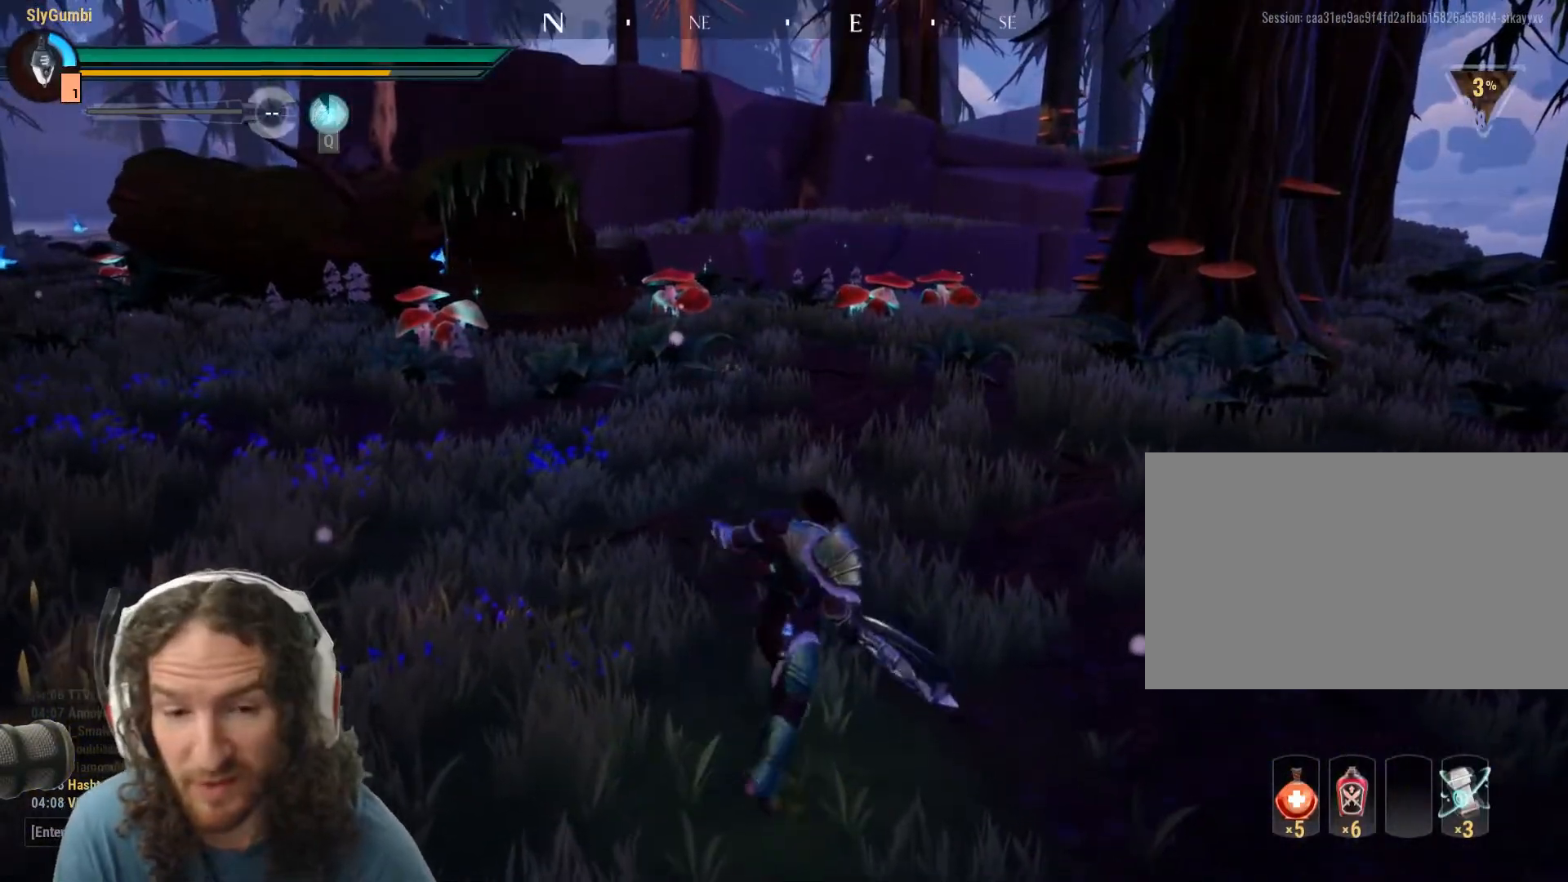
{"keys": [], "mouse": [], "events": [[117, "d", "up"], [117, "w", "up"]]}